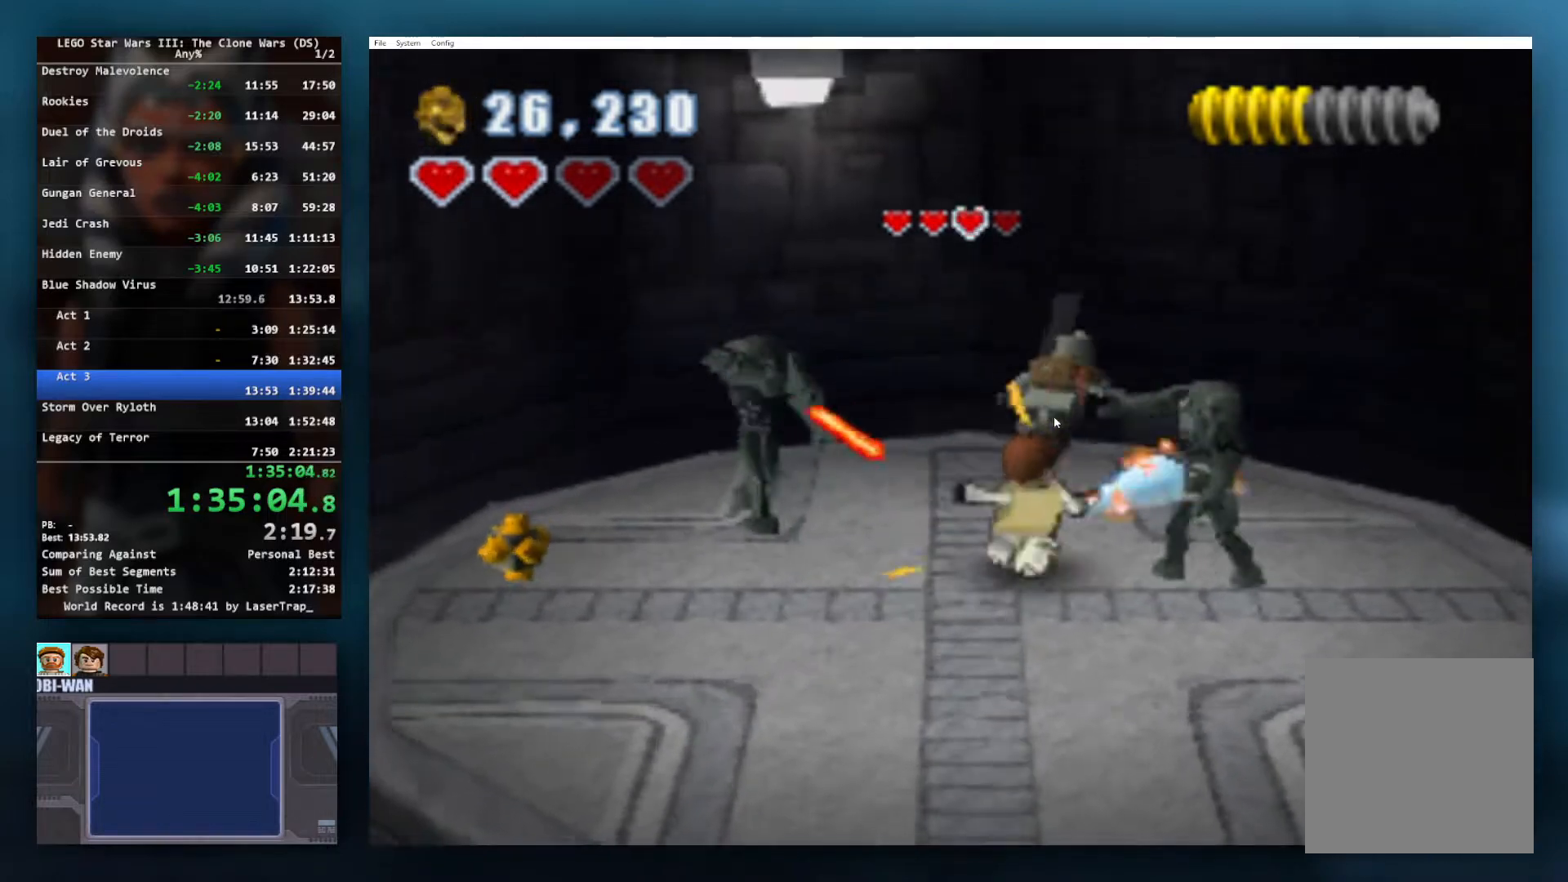
Gameplay with a controller (Xbox layout); each line is a JSON object with the inputs held at the frame after it. "events" lists button and stick changes between this image and that frame as [ms after this image, input, new state], when the widget could be followed in between. Not read: right_stick.
{"buttons": ["X"], "left_stick": "up-right", "events": [[50, "X", "up"], [117, "X", "down"], [217, "X", "up"], [267, "X", "down"], [383, "X", "up"], [433, "X", "down"]]}
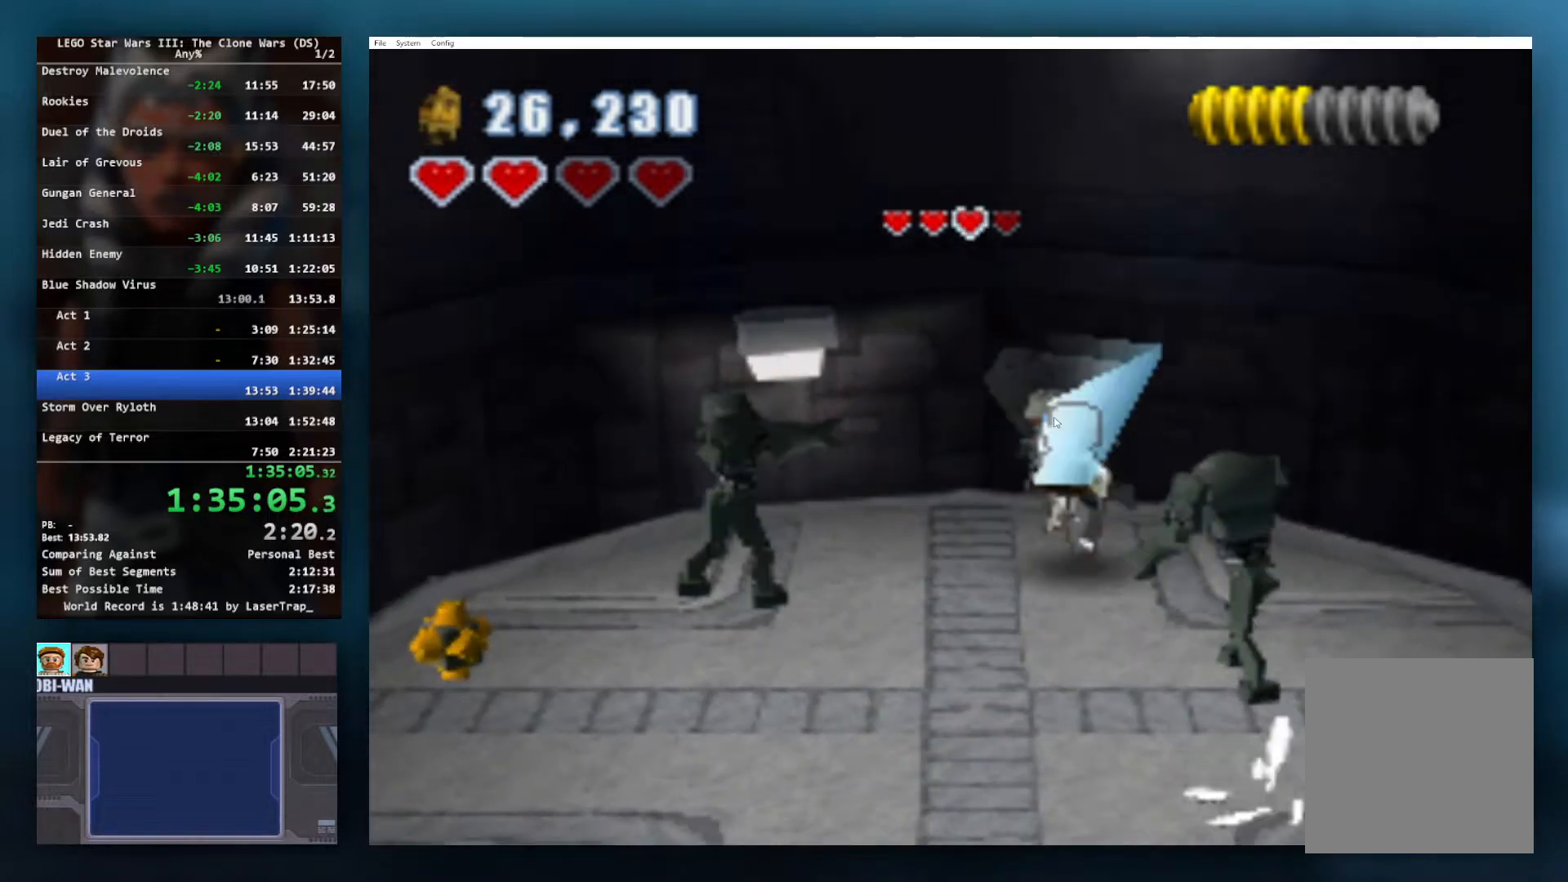
{"buttons": ["X"], "left_stick": "down-left", "events": [[33, "X", "up"], [83, "X", "down"], [183, "X", "up"], [217, "left_stick", "up-left"], [233, "X", "down"], [283, "left_stick", "down-left"], [333, "X", "up"], [383, "X", "down"]]}
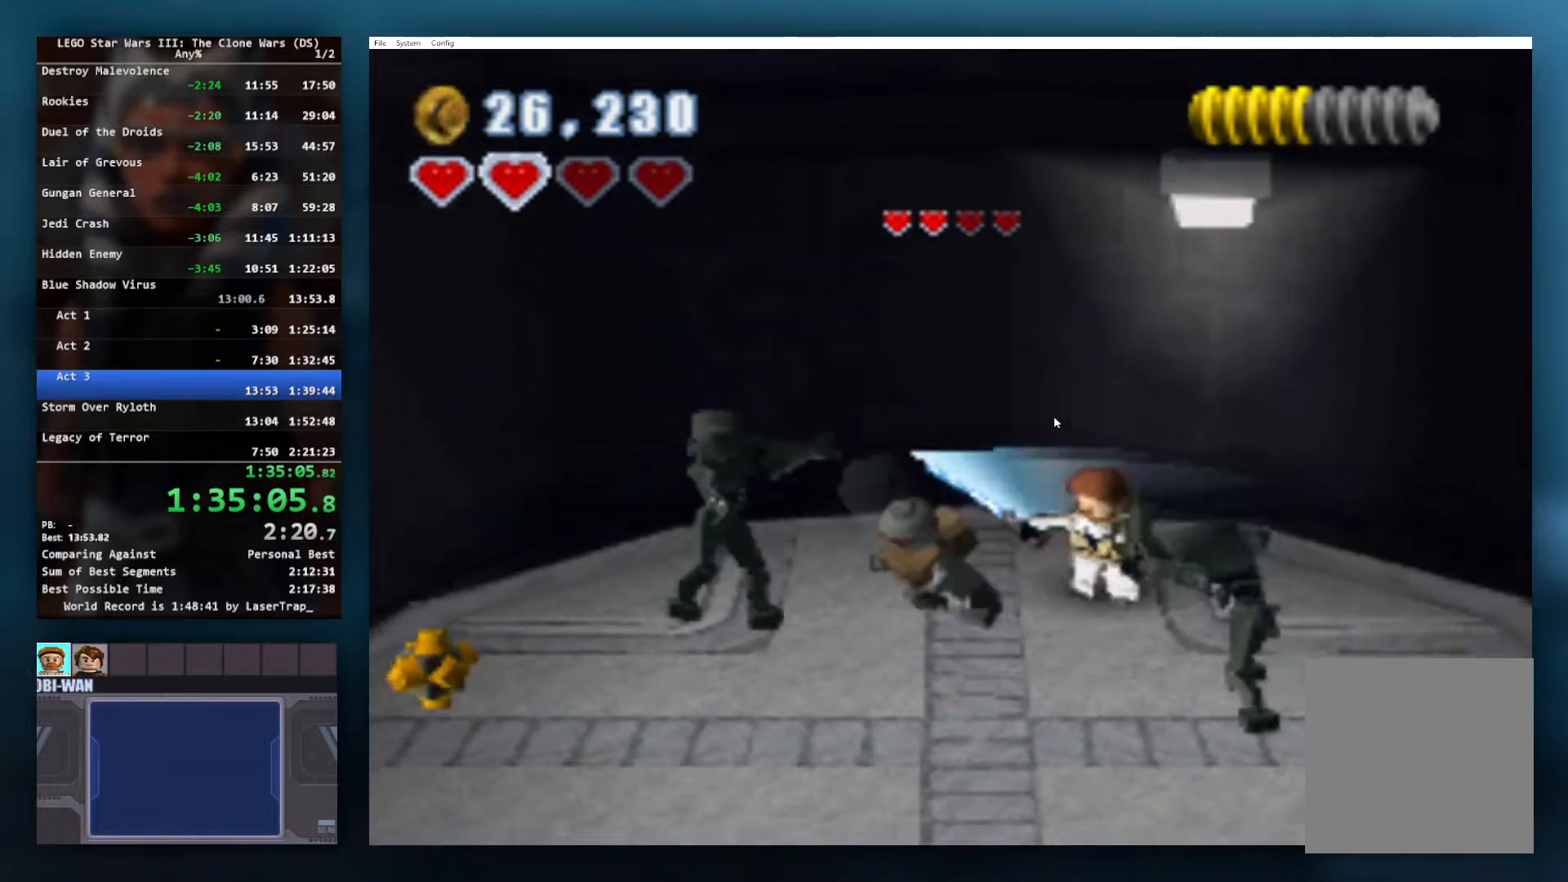
{"buttons": ["X"], "left_stick": "down-left", "events": [[17, "X", "up"], [83, "X", "down"], [167, "X", "up"], [217, "X", "down"], [333, "X", "up"], [400, "X", "down"]]}
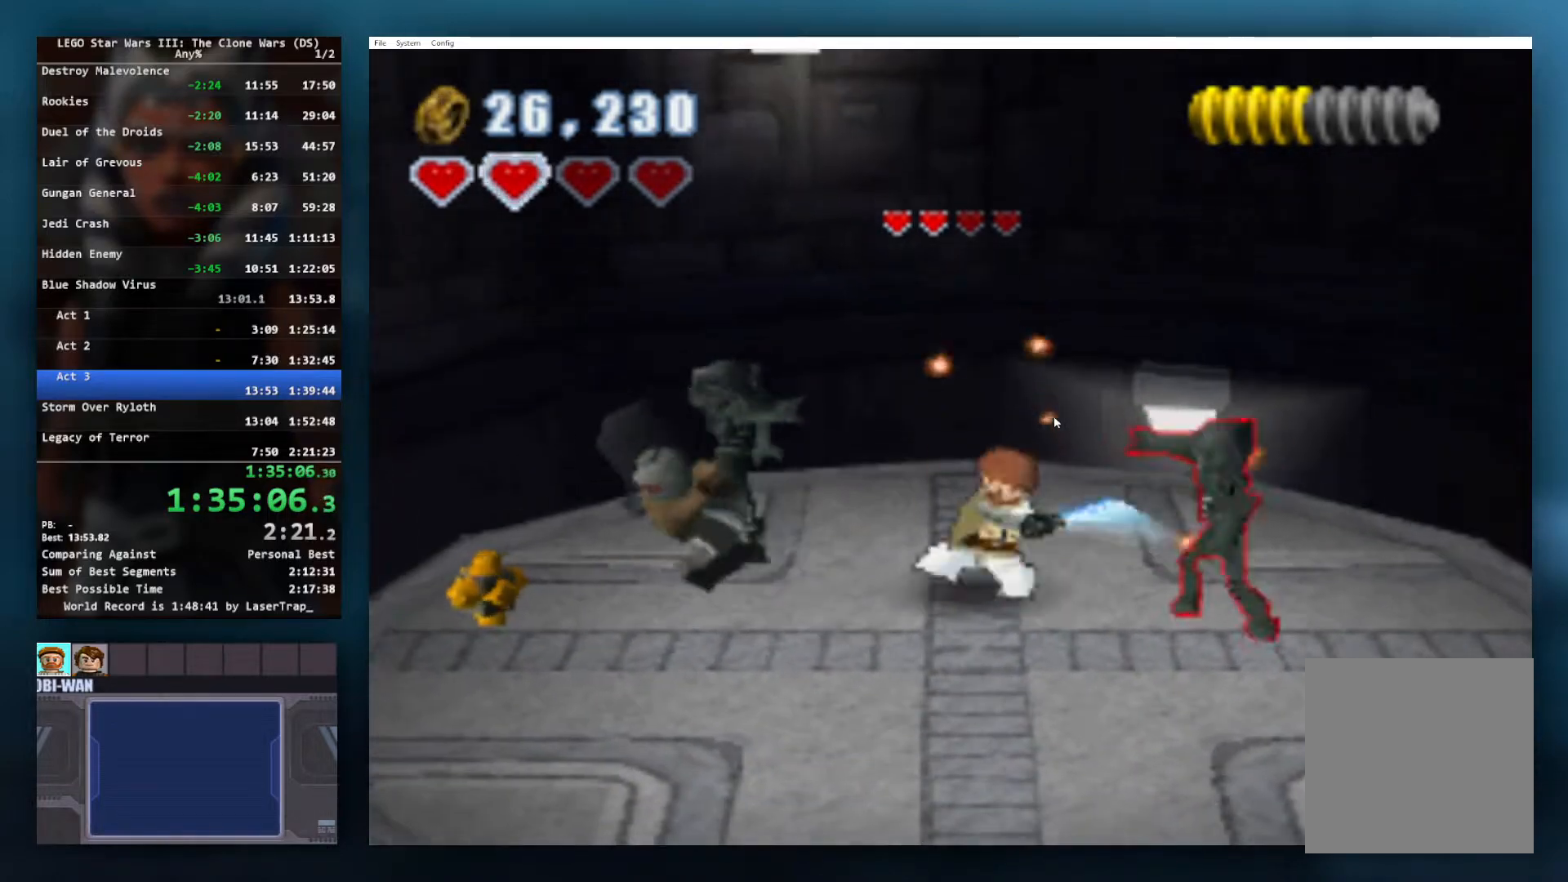
{"buttons": ["X"], "left_stick": "left", "events": [[17, "X", "up"], [83, "X", "down"], [183, "X", "up"], [183, "left_stick", "left"], [250, "X", "down"], [367, "X", "up"], [433, "X", "down"]]}
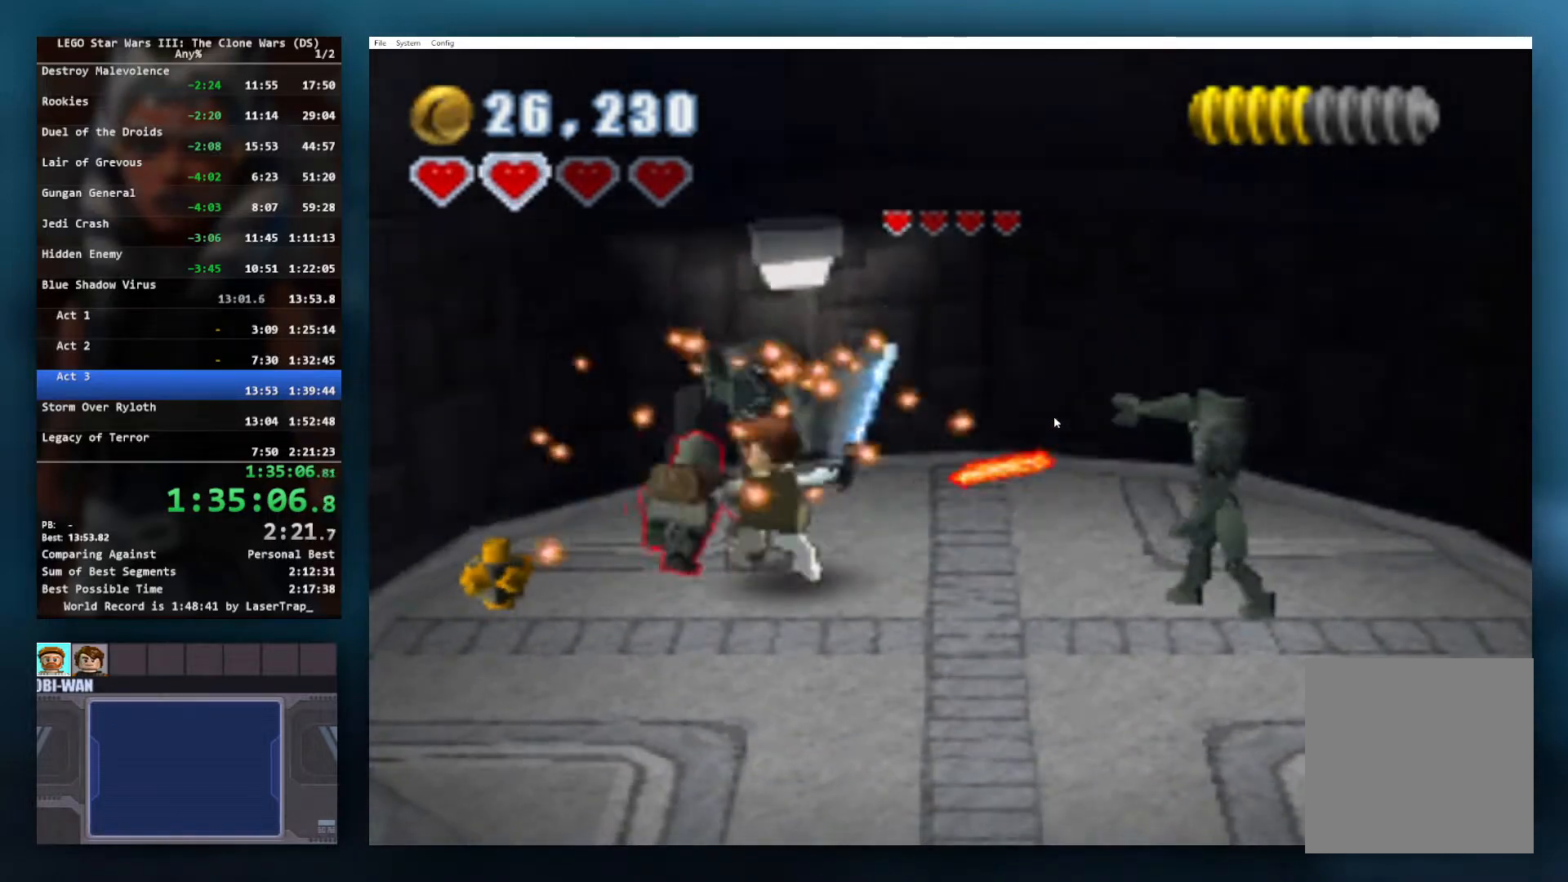
{"buttons": [], "left_stick": "up-right", "events": [[50, "X", "up"], [83, "X", "down"], [183, "X", "up"], [217, "left_stick", "up-right"], [250, "X", "down"], [350, "X", "up"], [417, "X", "down"], [500, "X", "up"]]}
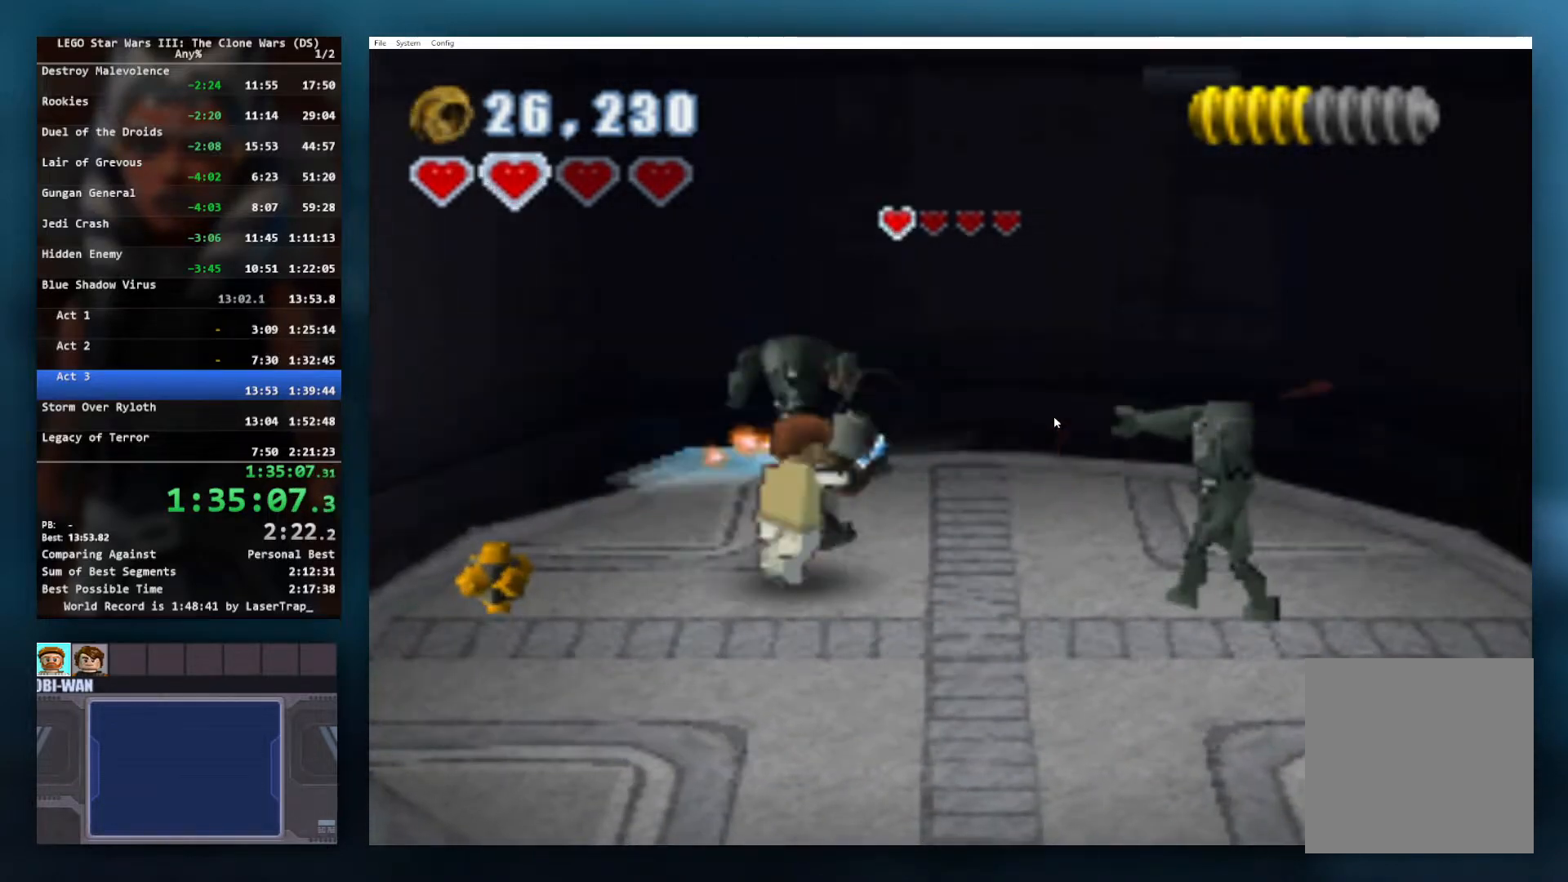
{"buttons": [], "left_stick": "up-left", "events": [[67, "X", "down"], [167, "X", "up"], [233, "X", "down"], [283, "left_stick", "up"], [350, "X", "up"], [400, "X", "down"], [400, "left_stick", "up-left"], [500, "X", "up"]]}
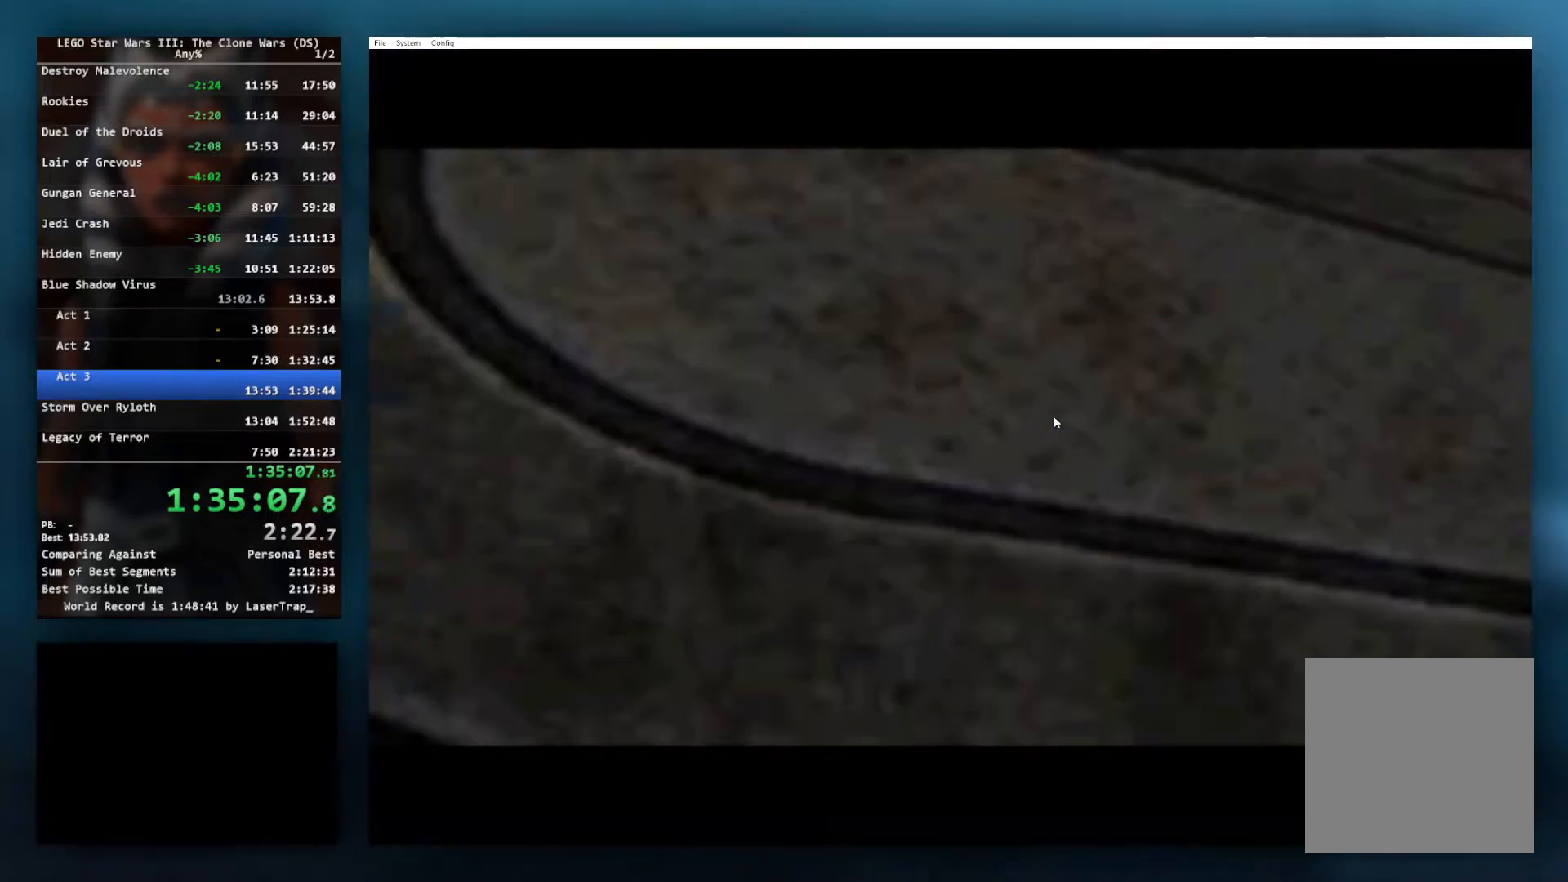
{"buttons": [], "left_stick": "center", "events": [[117, "X", "down"], [150, "left_stick", "center"], [217, "X", "up"], [367, "START", "down"], [500, "START", "up"]]}
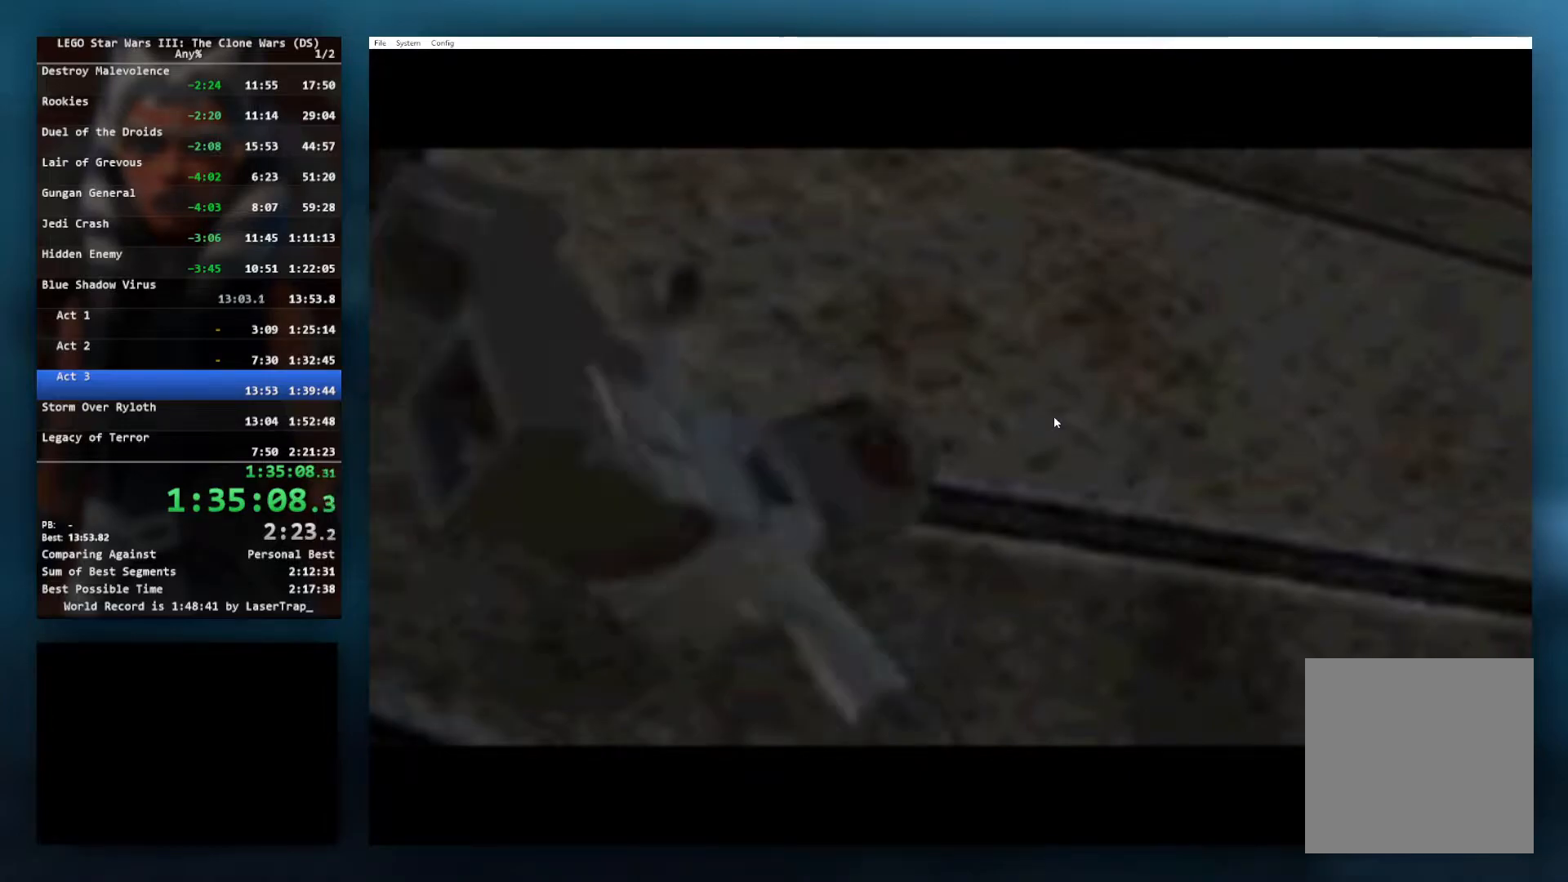
{"buttons": [], "left_stick": "center", "events": [[33, "START", "down"], [150, "START", "up"], [250, "START", "down"], [317, "START", "up"]]}
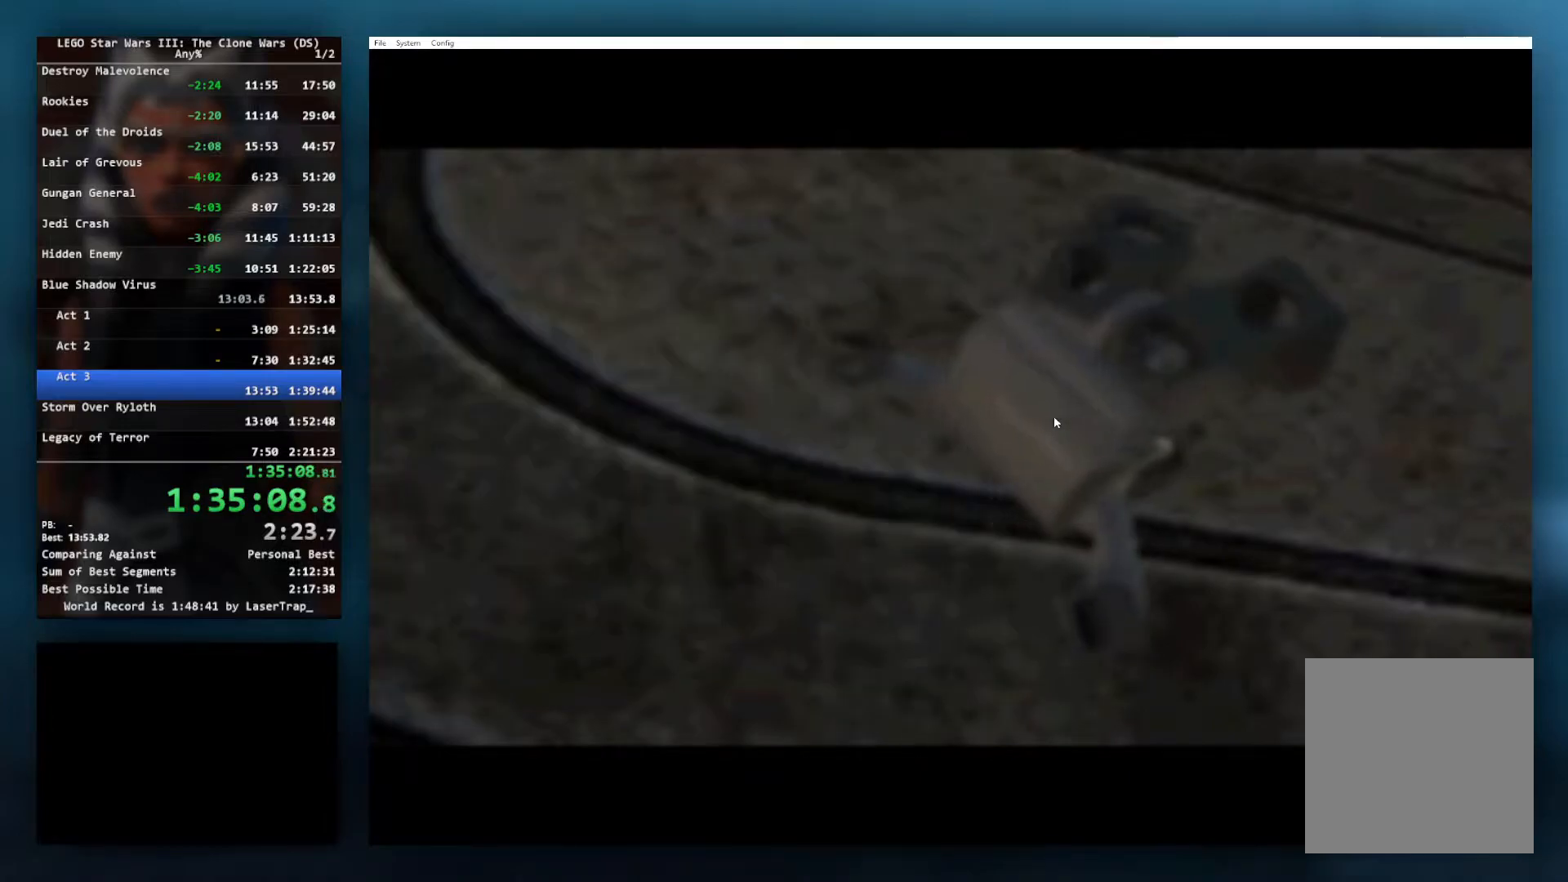
{"buttons": ["START"], "left_stick": "center", "events": [[450, "START", "down"]]}
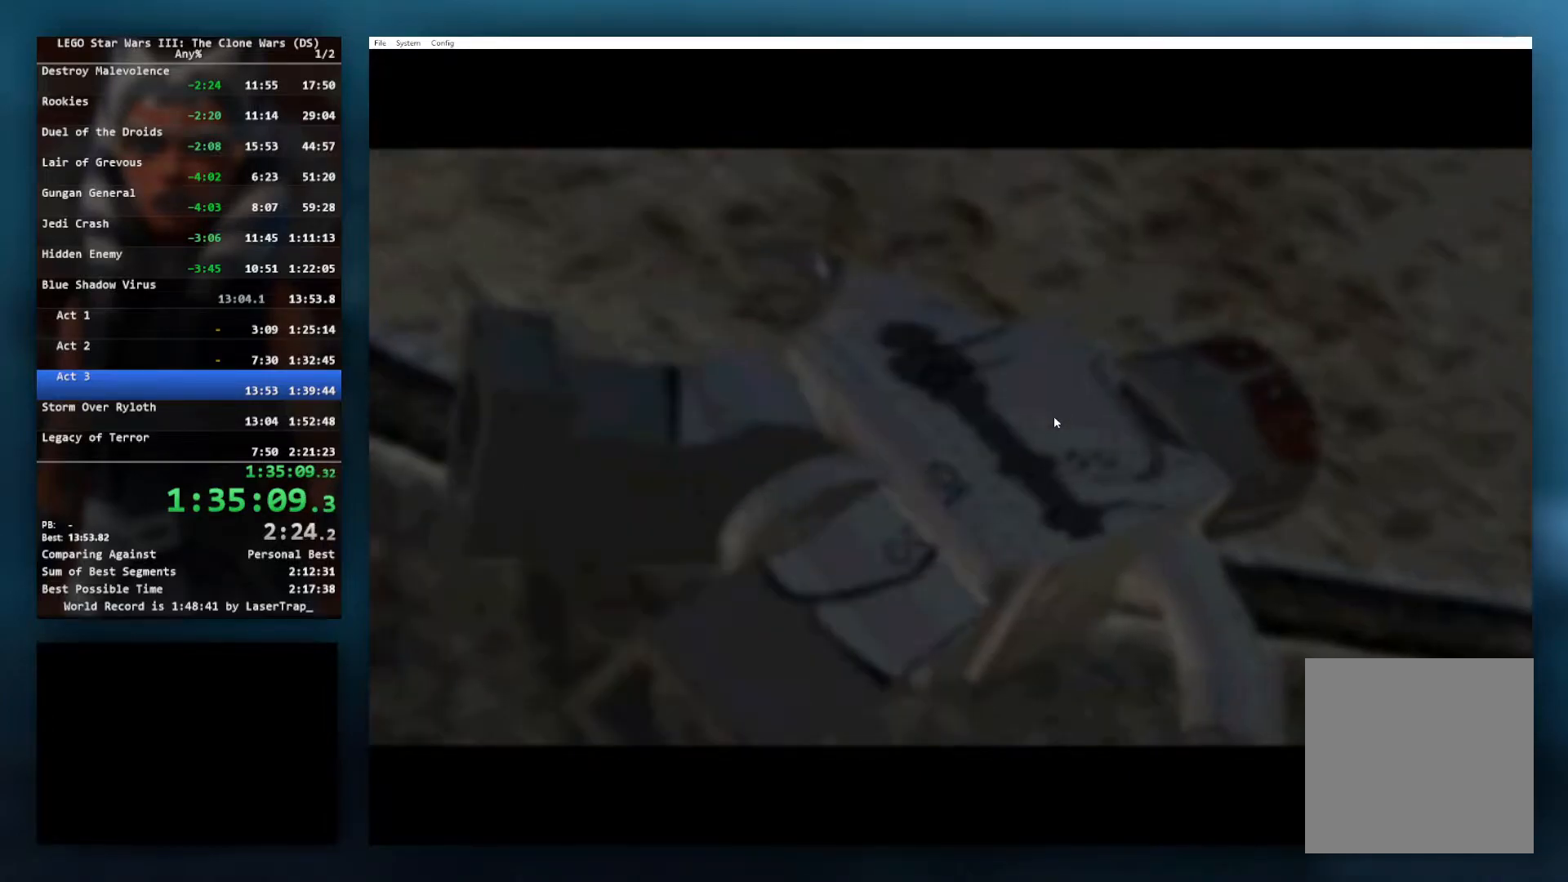
{"buttons": [], "left_stick": "center", "events": [[100, "START", "up"], [383, "START", "down"], [467, "START", "up"]]}
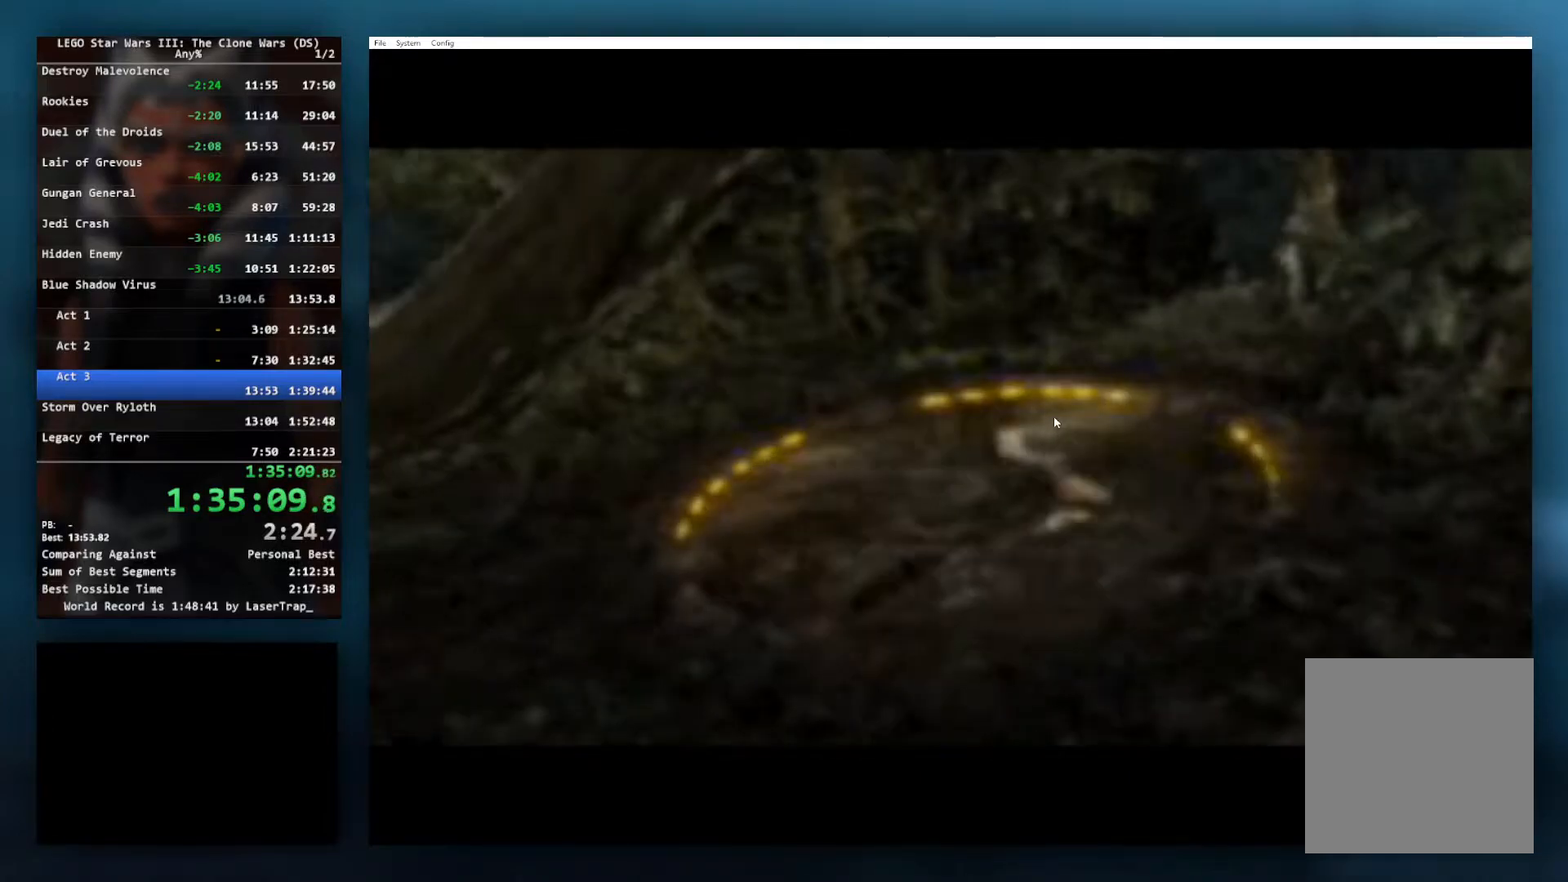
{"buttons": ["START"], "left_stick": "center", "events": [[100, "START", "down"], [200, "START", "up"], [283, "START", "down"], [367, "START", "up"], [450, "START", "down"]]}
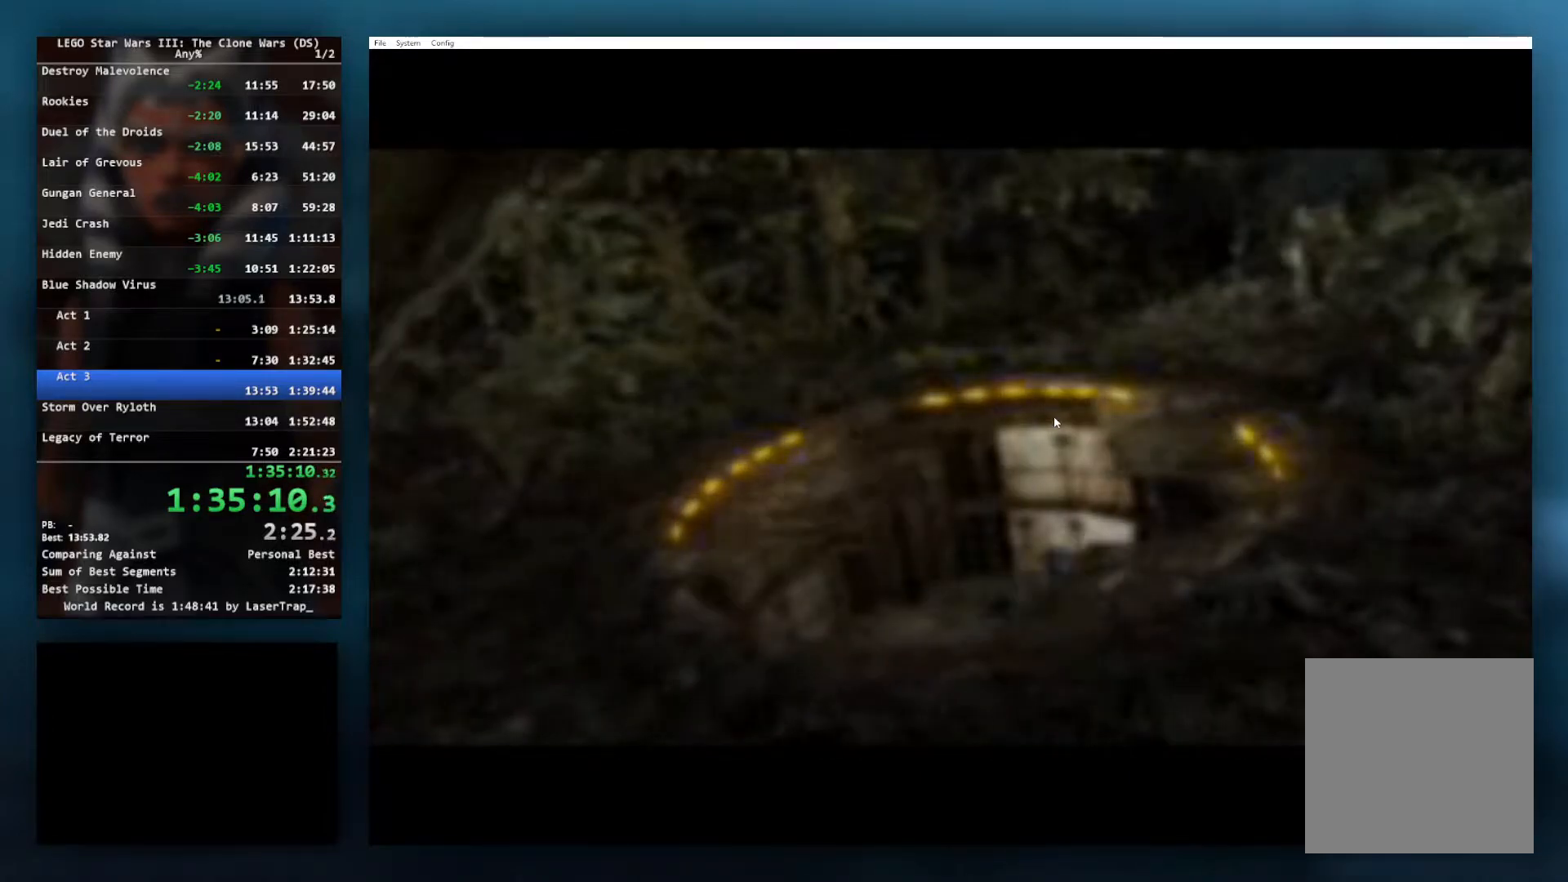
{"buttons": ["START"], "left_stick": "center", "events": [[17, "START", "up"], [133, "START", "down"], [217, "START", "up"], [300, "START", "down"], [400, "START", "up"], [500, "START", "down"]]}
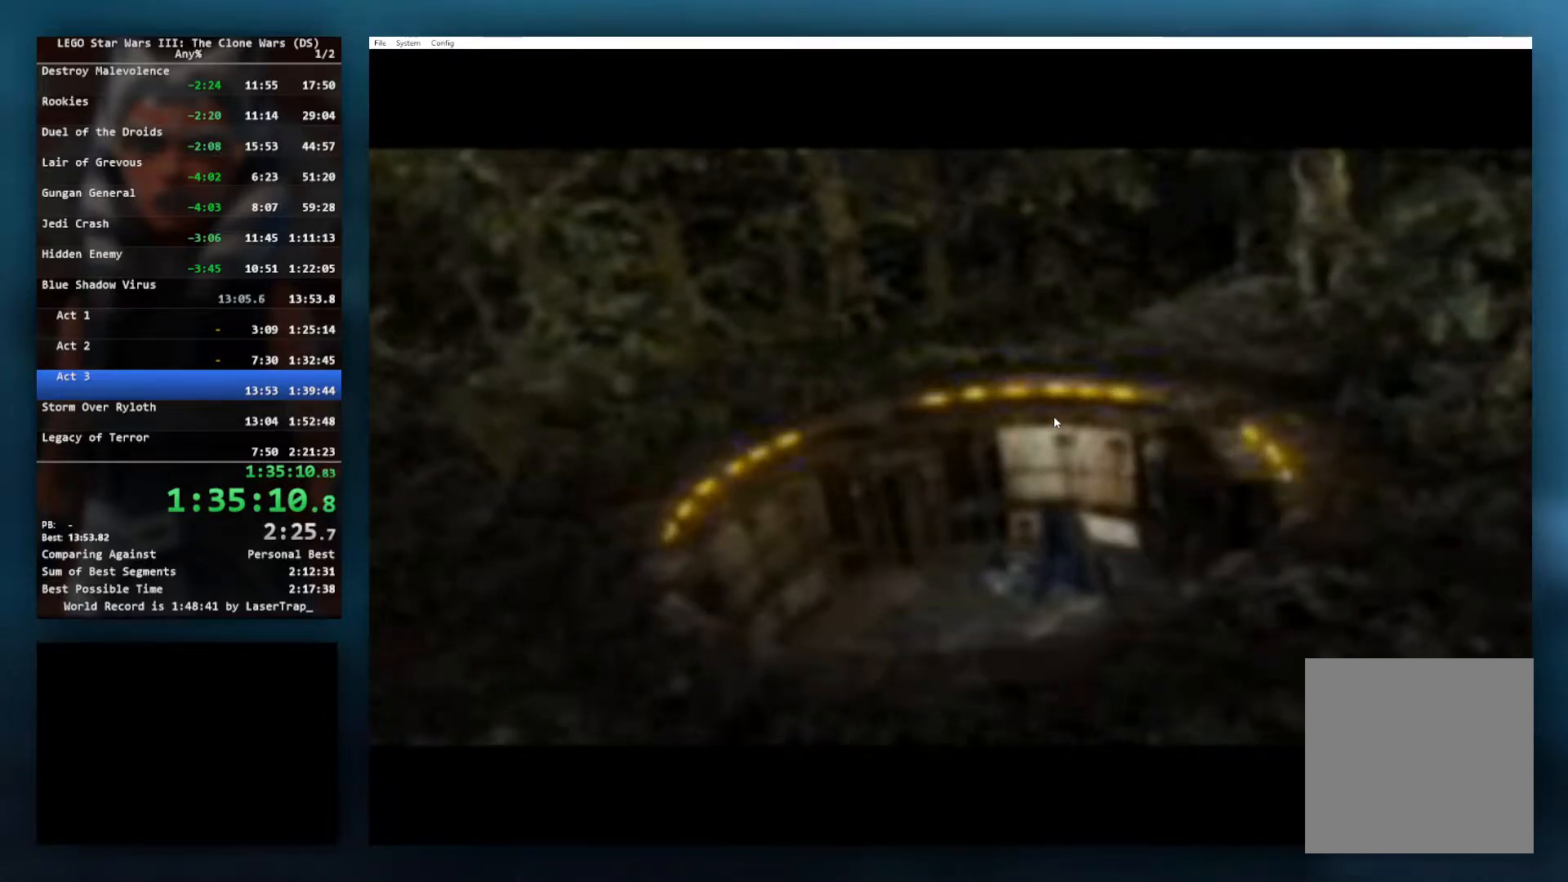
{"buttons": [], "left_stick": "center", "events": [[17, "L1", "down"], [100, "START", "up"], [200, "START", "down"], [283, "L1", "up"], [283, "START", "up"], [400, "START", "down"], [500, "START", "up"]]}
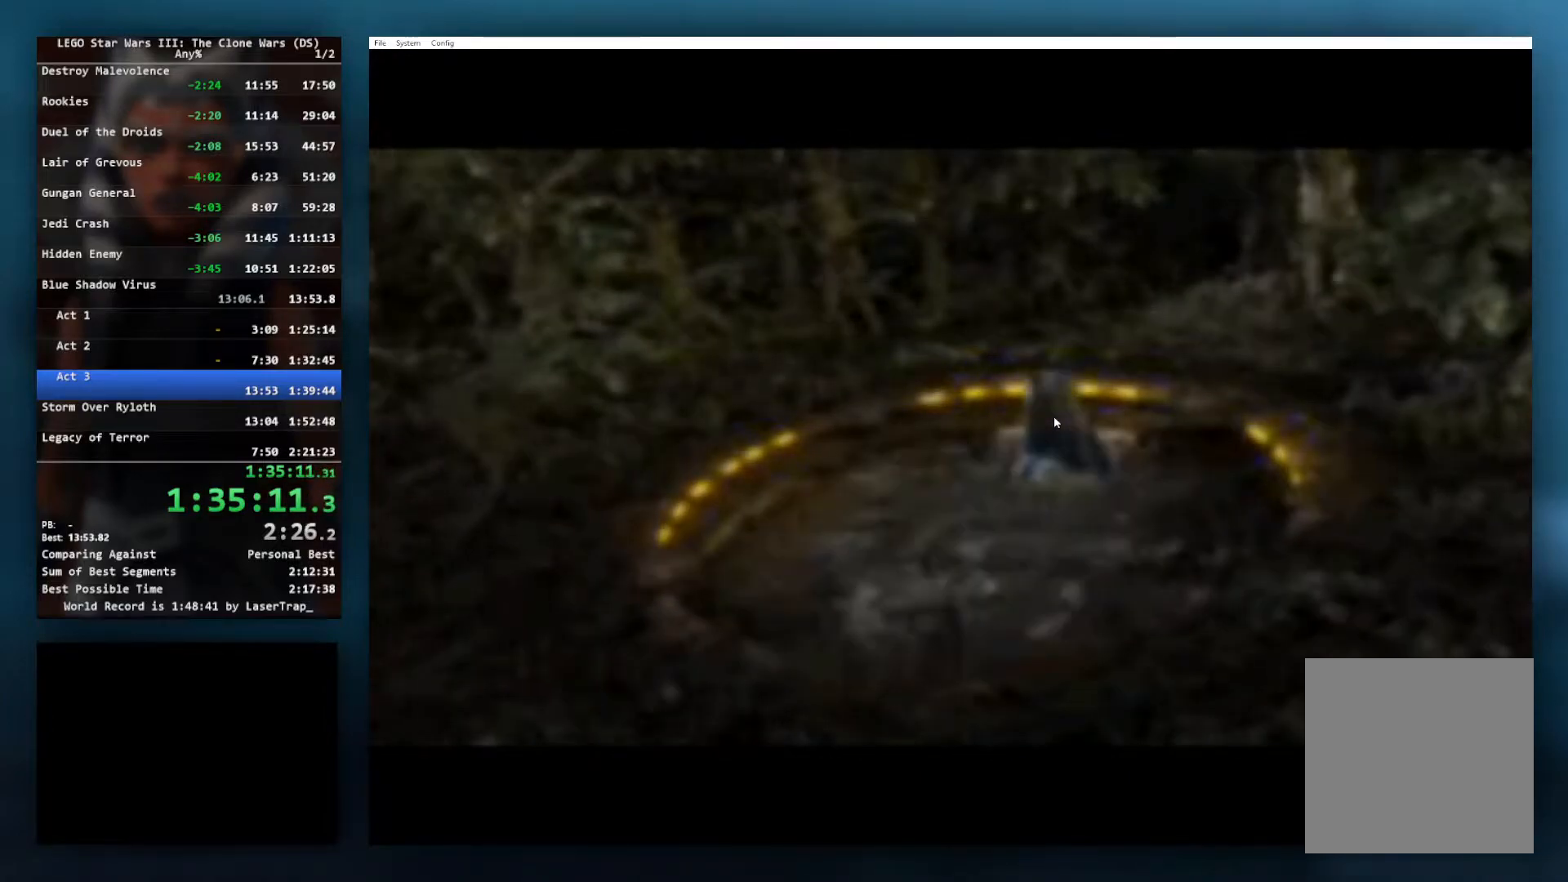
{"buttons": ["START"], "left_stick": "center", "events": [[100, "START", "down"], [183, "START", "up"], [300, "START", "down"], [417, "START", "up"], [433, "START", "down"]]}
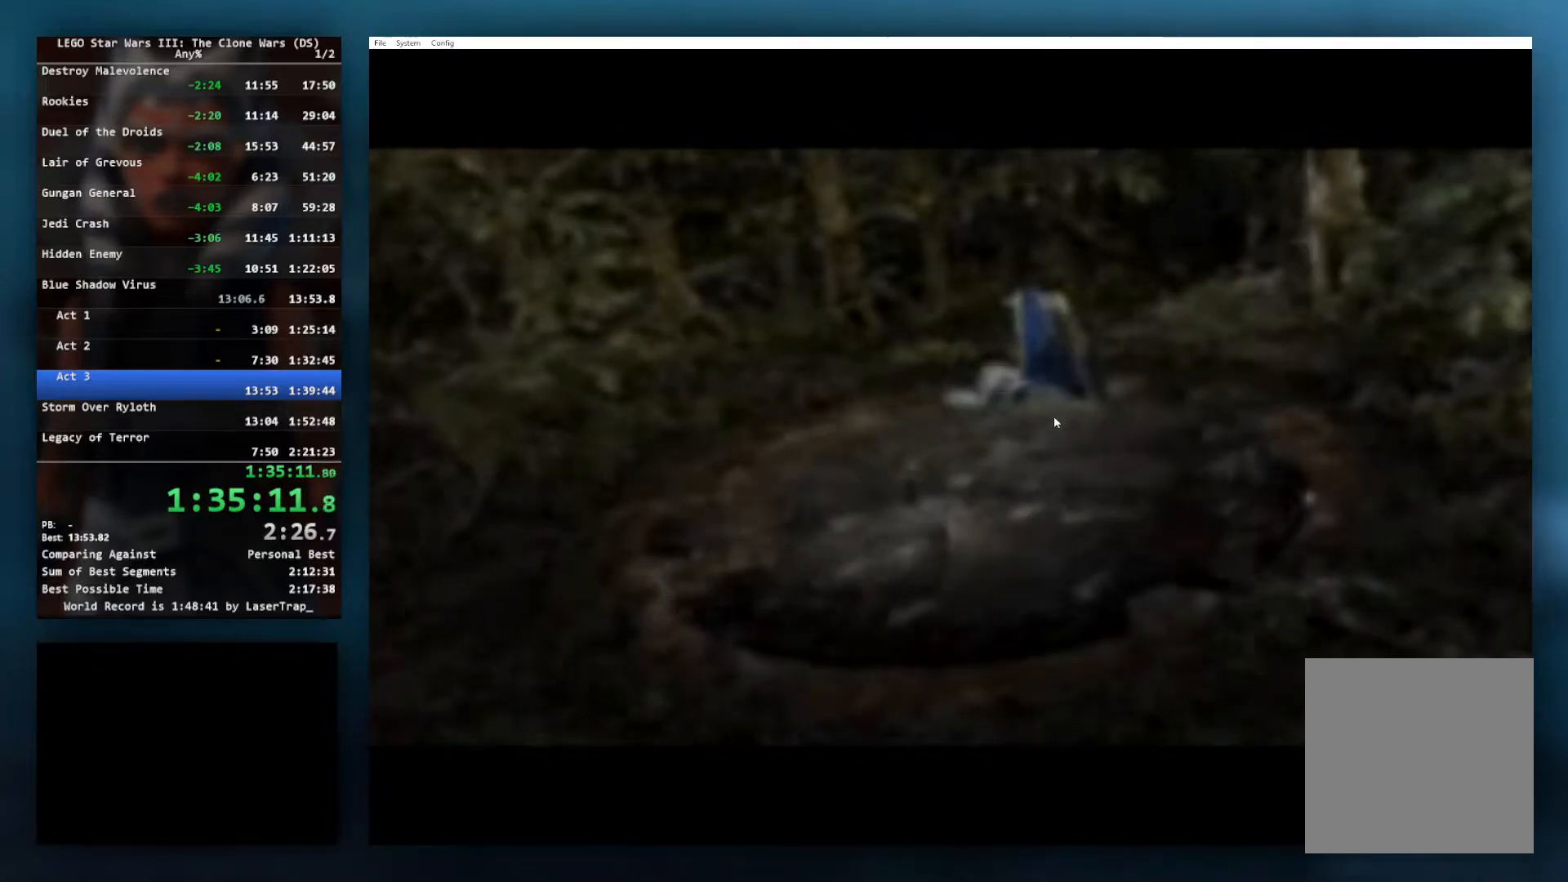
{"buttons": [], "left_stick": "center", "events": [[117, "START", "up"], [150, "START", "down"], [217, "START", "up"], [233, "START", "down"], [267, "START", "up"], [383, "START", "down"], [433, "START", "up"], [450, "START", "down"], [500, "START", "up"]]}
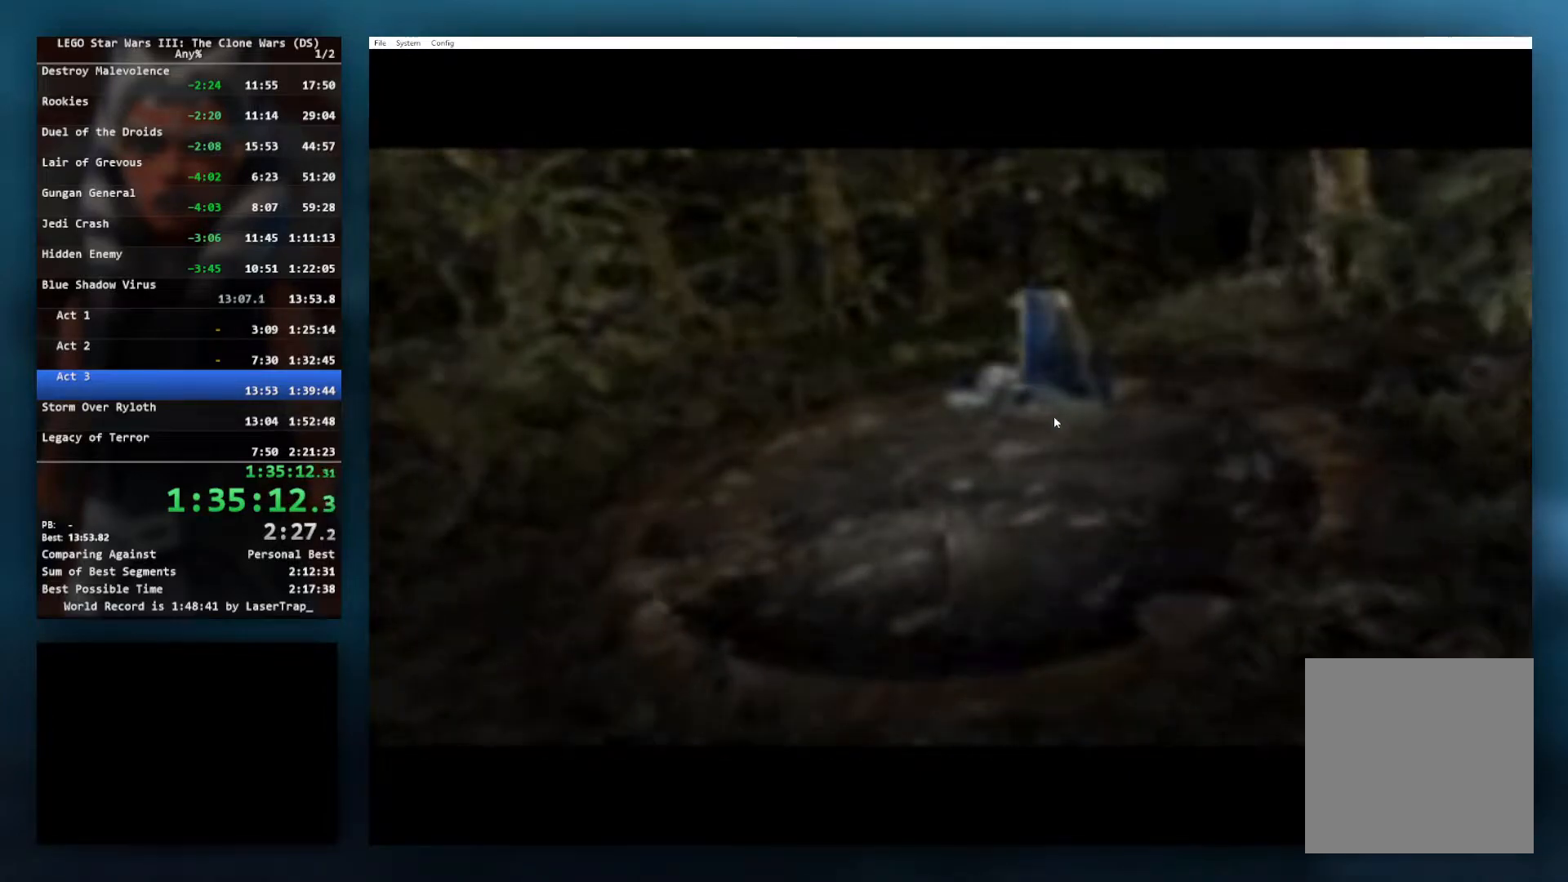
{"buttons": [], "left_stick": "center", "events": [[67, "START", "down"], [100, "START", "up"], [133, "START", "down"], [183, "START", "up"], [233, "START", "down"], [283, "START", "up"], [333, "START", "down"], [367, "START", "up"], [417, "START", "down"], [467, "START", "up"]]}
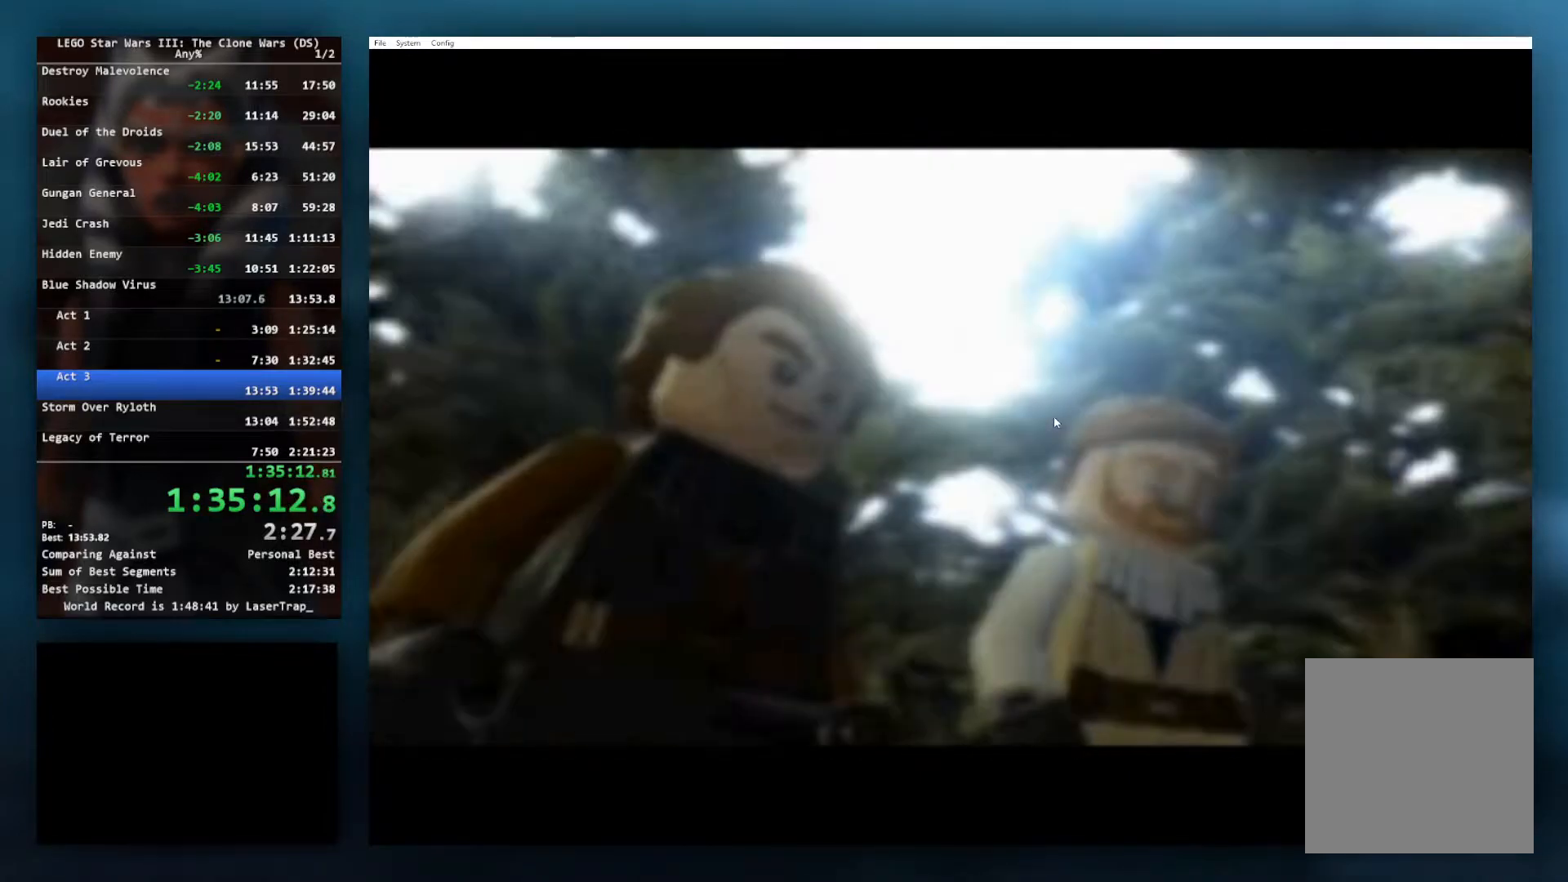
{"buttons": ["START"], "left_stick": "center", "events": [[17, "START", "down"], [50, "START", "up"], [100, "START", "down"], [133, "START", "up"], [200, "START", "down"], [233, "START", "up"], [283, "START", "down"], [333, "START", "up"], [433, "START", "down"]]}
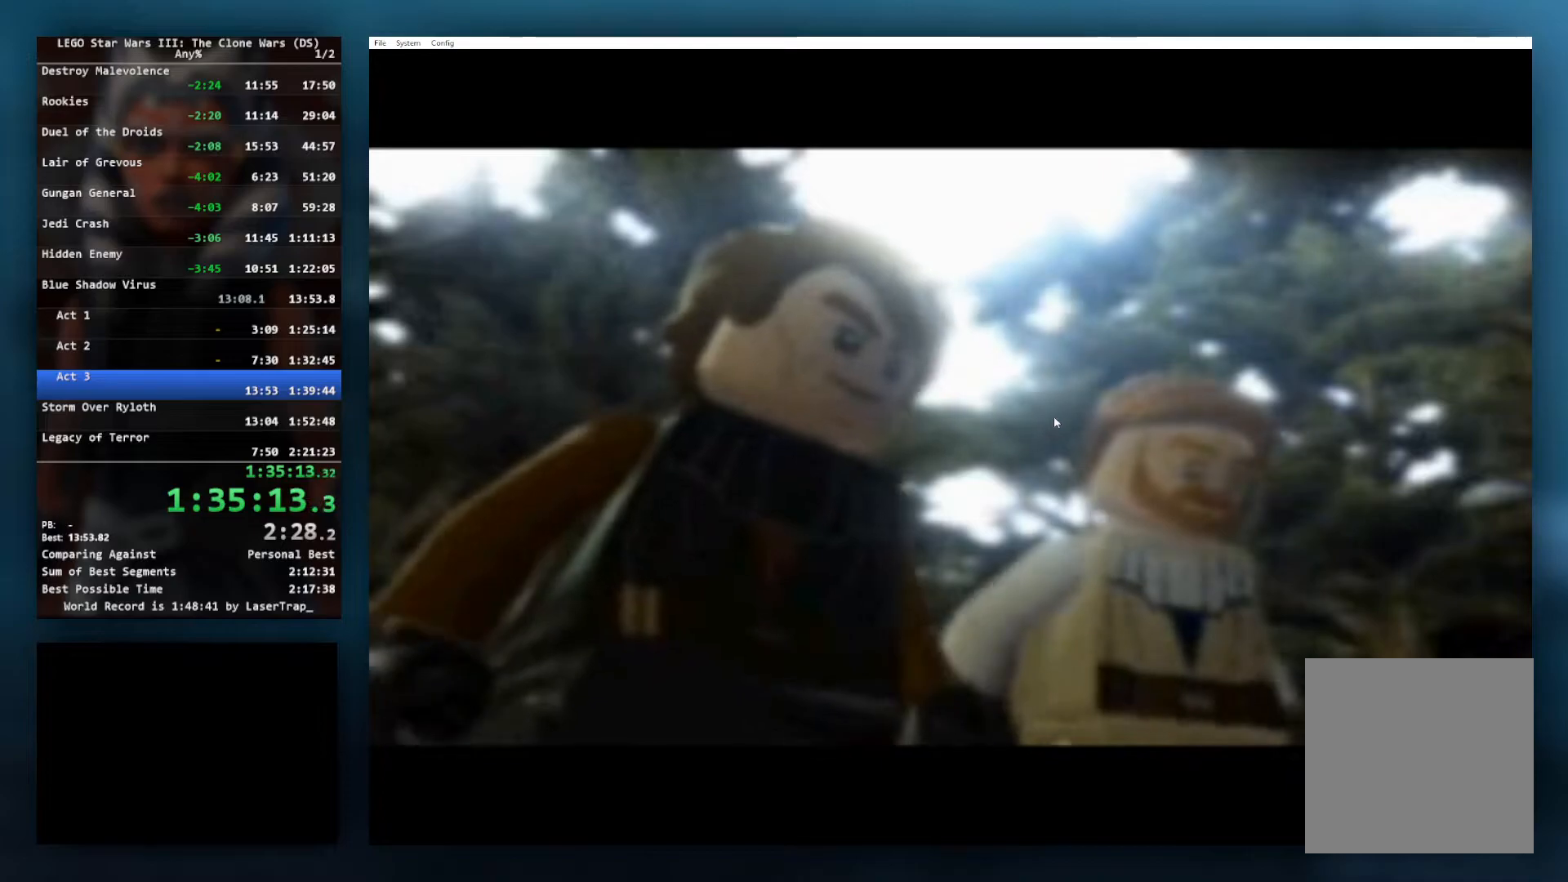
{"buttons": [], "left_stick": "center", "events": [[67, "START", "up"], [167, "START", "down"], [250, "START", "up"], [350, "START", "down"], [450, "START", "up"]]}
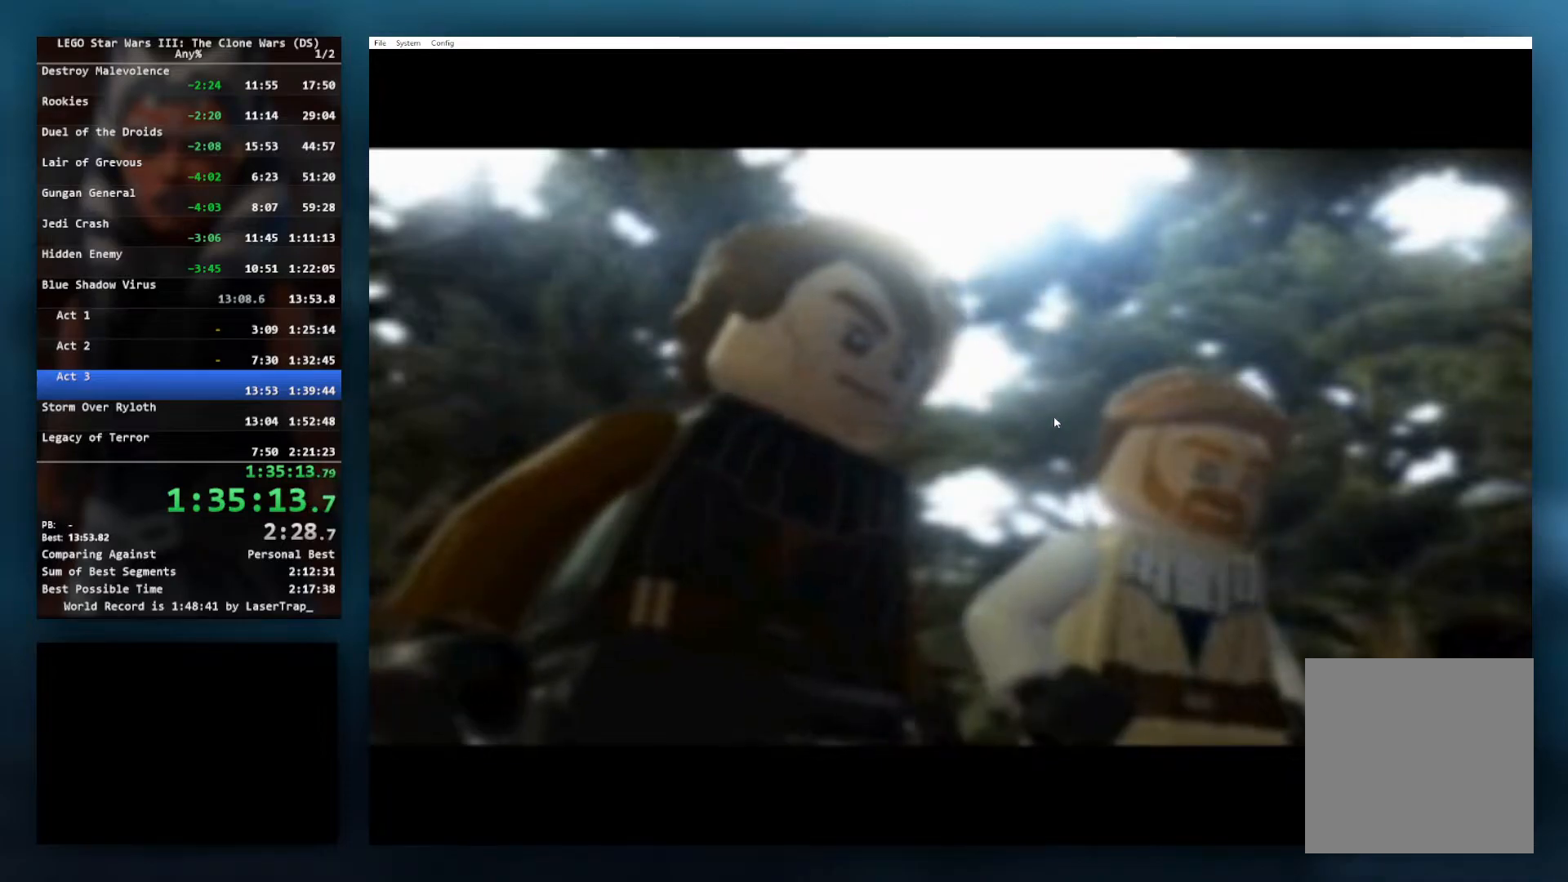
{"buttons": ["START"], "left_stick": "center", "events": [[50, "START", "down"], [133, "START", "up"], [233, "START", "down"], [317, "START", "up"], [450, "START", "down"]]}
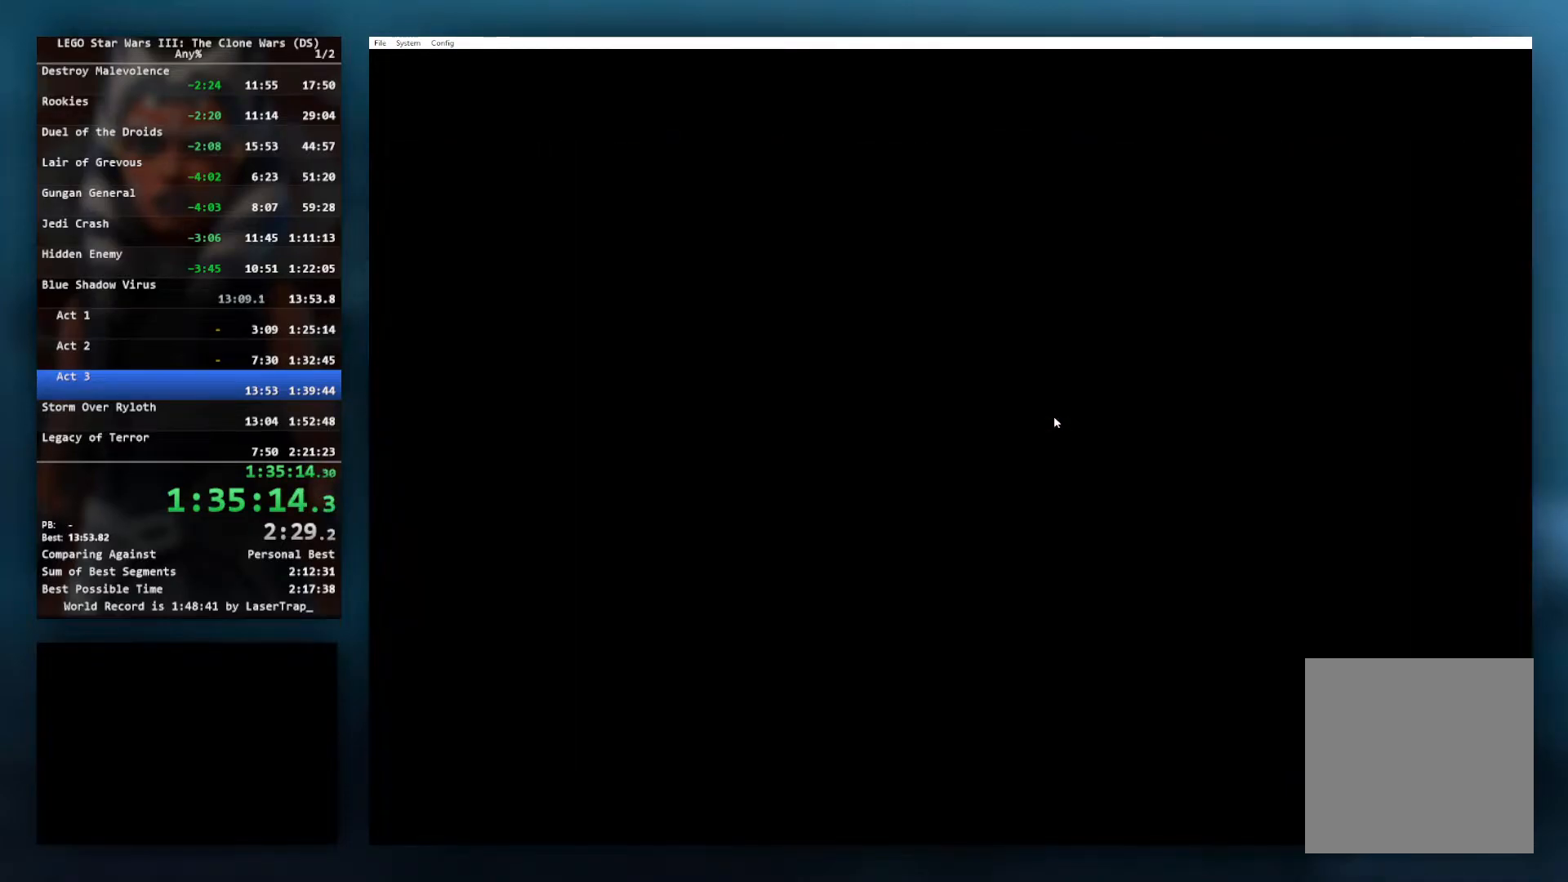
{"buttons": ["START"], "left_stick": "center", "events": [[50, "START", "up"], [150, "START", "down"], [200, "START", "up"], [333, "START", "down"], [400, "START", "up"], [500, "START", "down"]]}
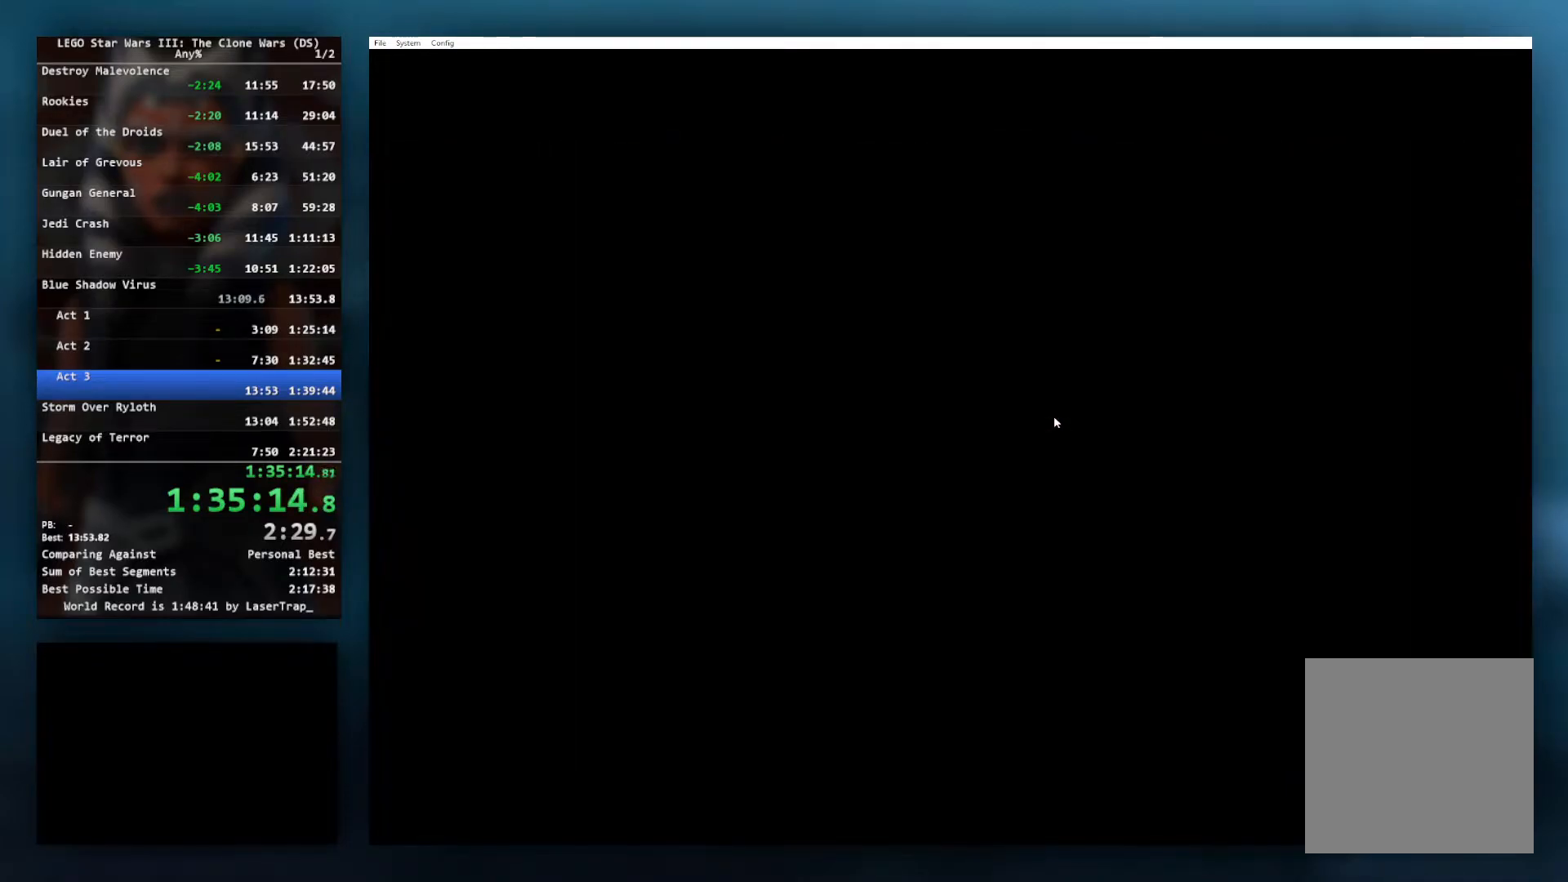
{"buttons": ["START"], "left_stick": "center", "events": [[33, "START", "up"], [100, "START", "down"], [133, "START", "up"], [183, "START", "down"], [250, "START", "up"], [383, "START", "down"]]}
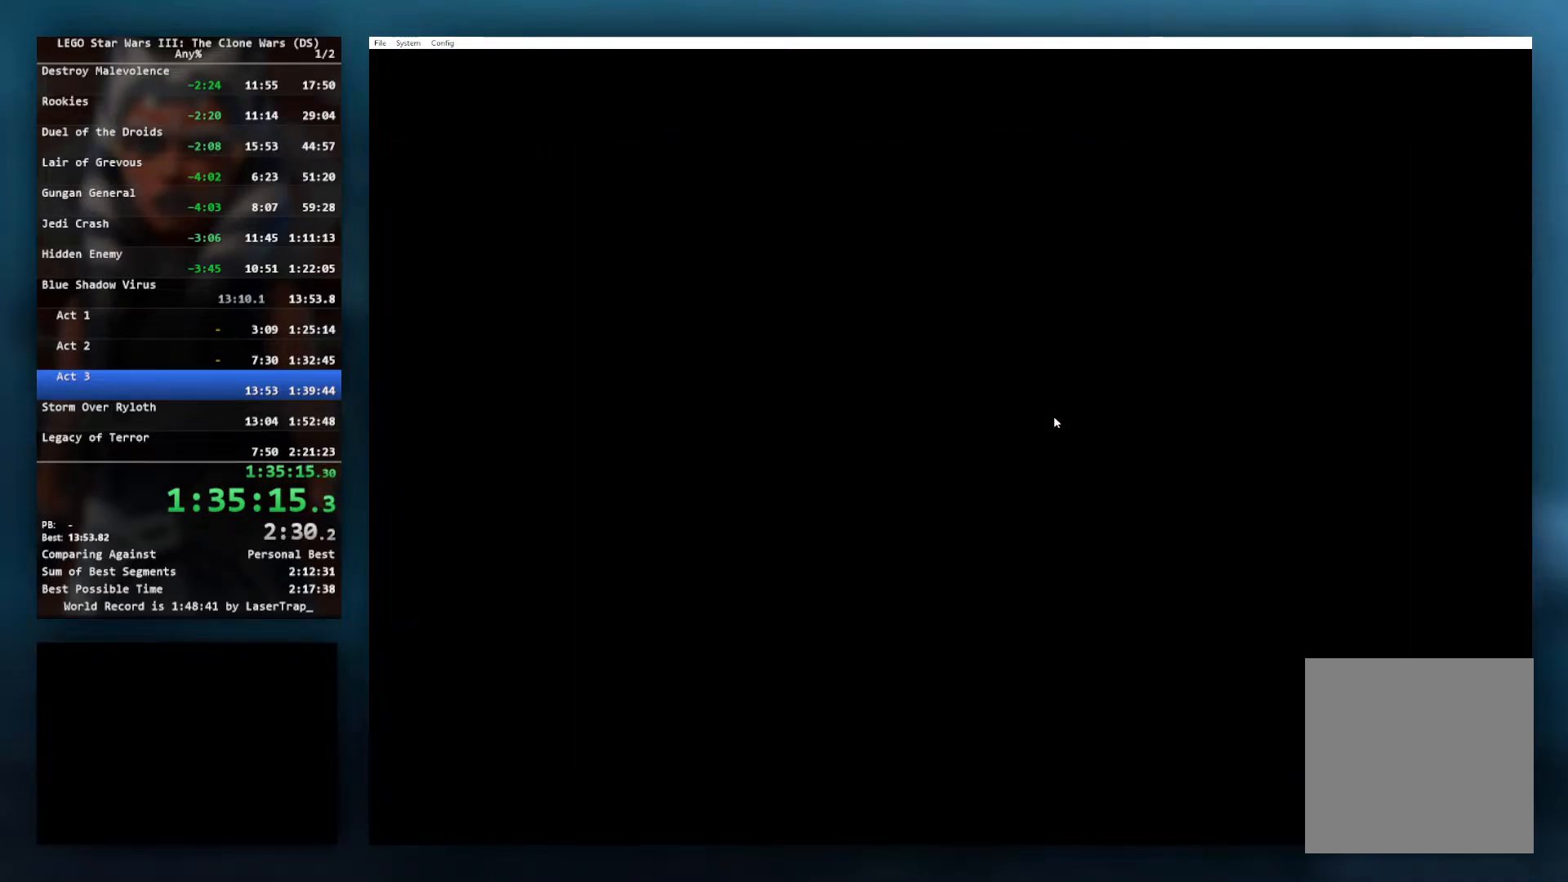
{"buttons": [], "left_stick": "center", "events": [[67, "START", "up"]]}
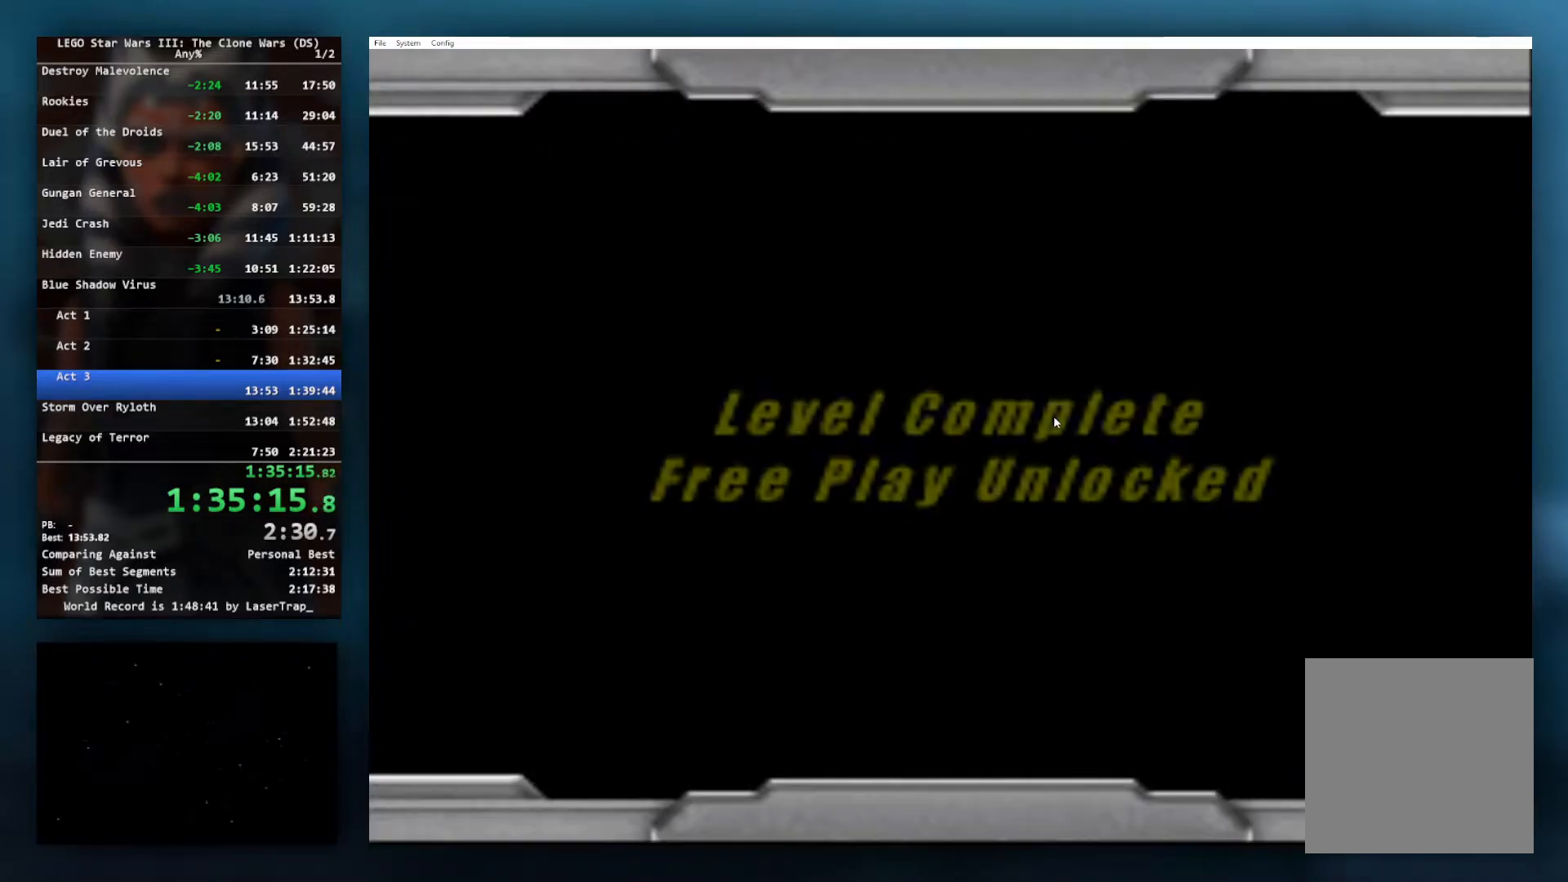
{"buttons": [], "left_stick": "center", "events": [[67, "START", "down"], [117, "START", "up"], [250, "START", "down"], [300, "START", "up"], [333, "START", "down"], [383, "START", "up"], [433, "START", "down"], [483, "START", "up"]]}
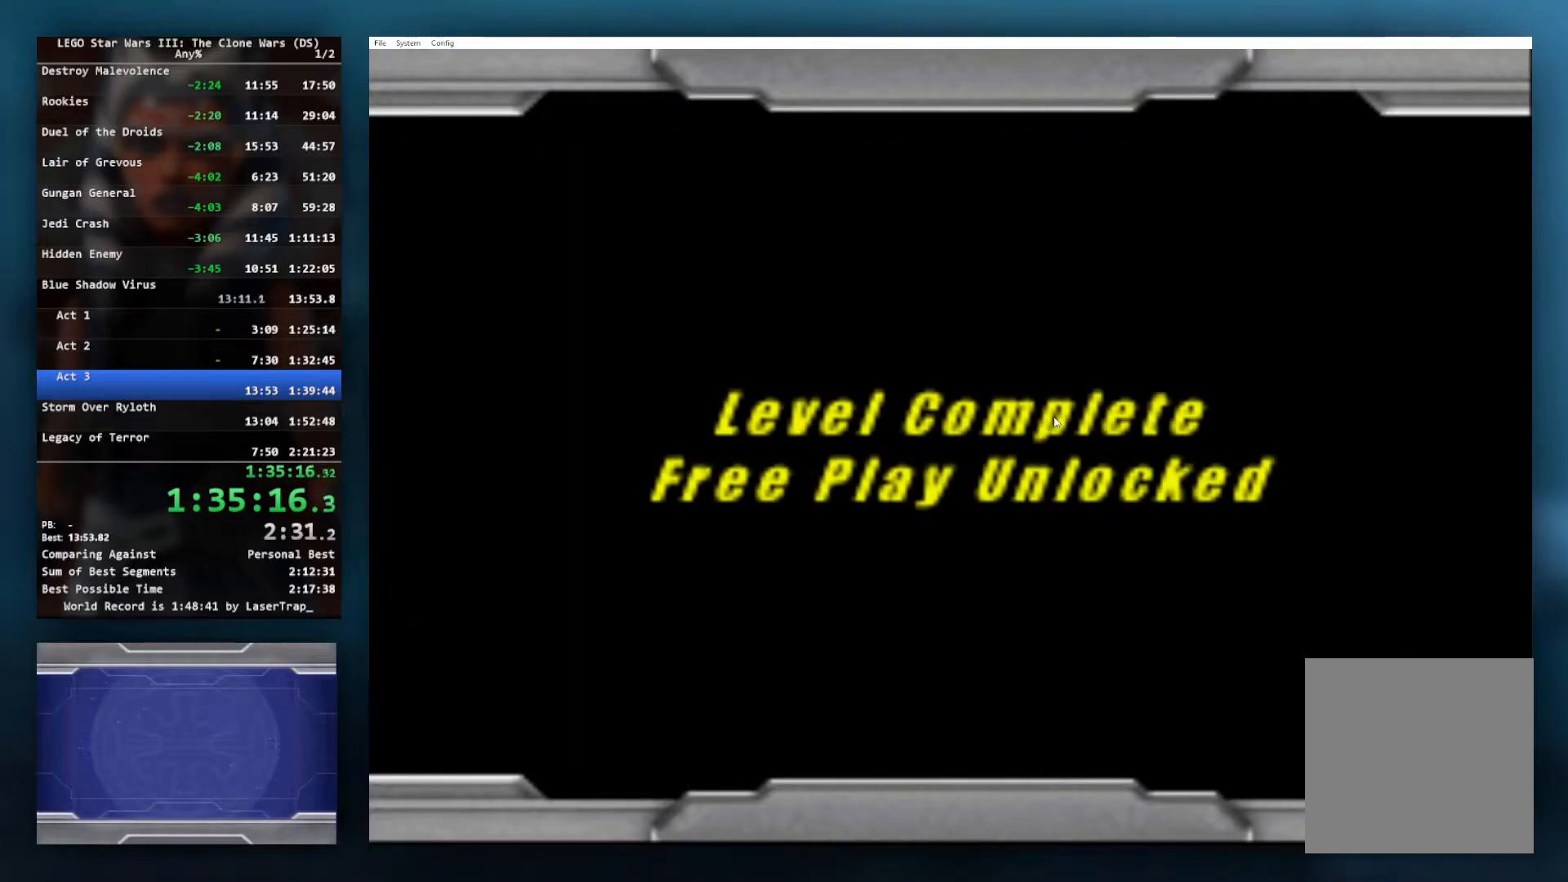
{"buttons": [], "left_stick": "center", "events": [[433, "B", "down"], [467, "B", "up"]]}
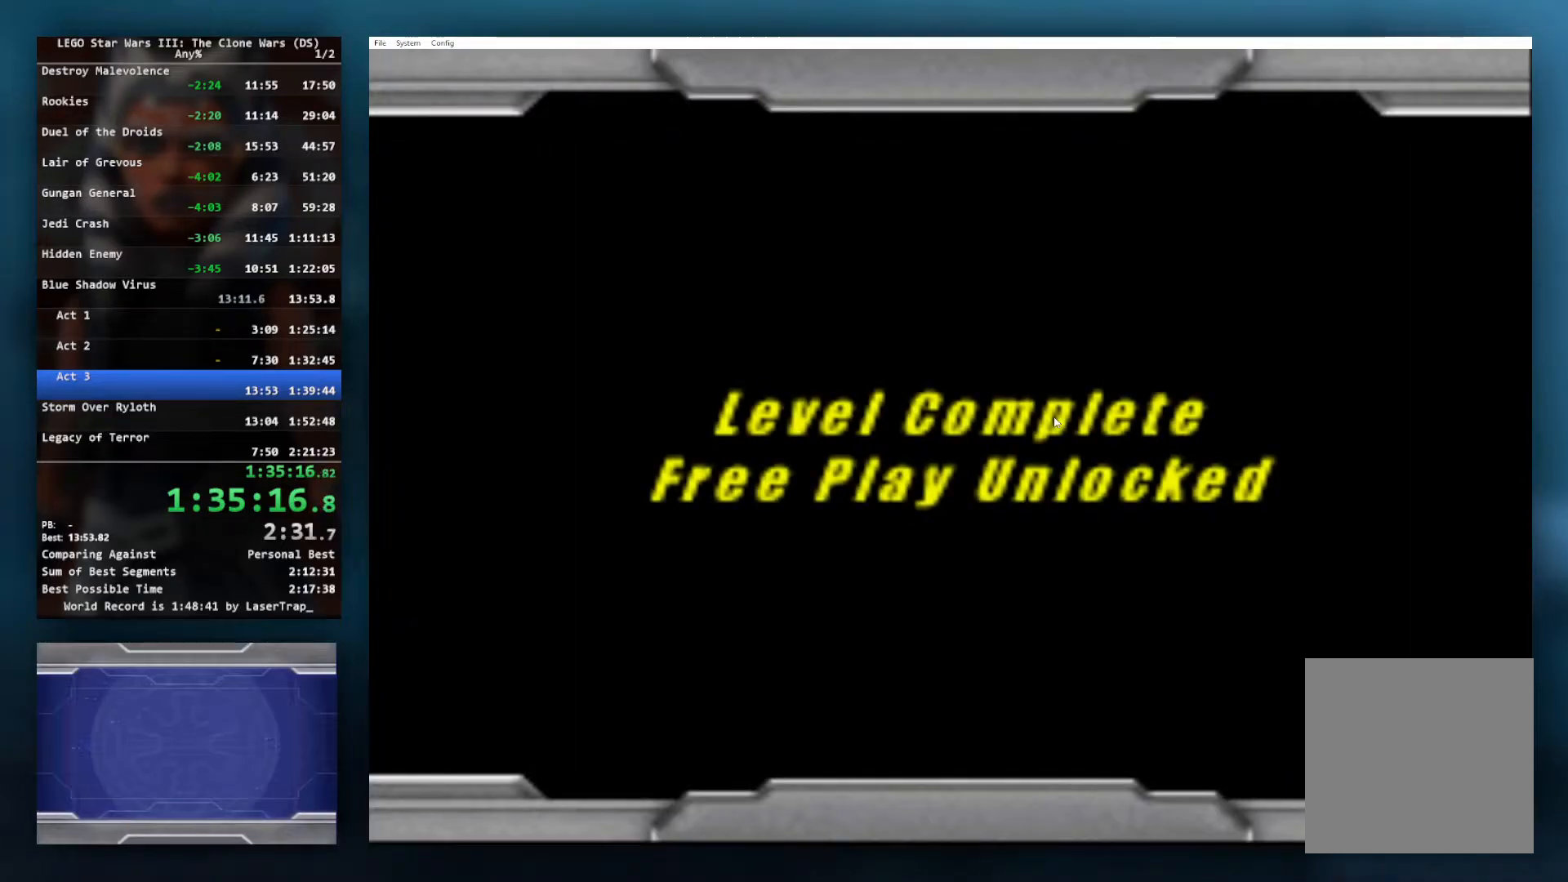
{"buttons": ["B"], "left_stick": "center", "events": [[33, "B", "down"], [50, "B", "up"], [117, "B", "down"], [167, "B", "up"], [217, "B", "down"], [250, "B", "up"], [317, "B", "down"], [367, "B", "up"], [400, "B", "down"], [467, "B", "up"], [483, "B", "down"]]}
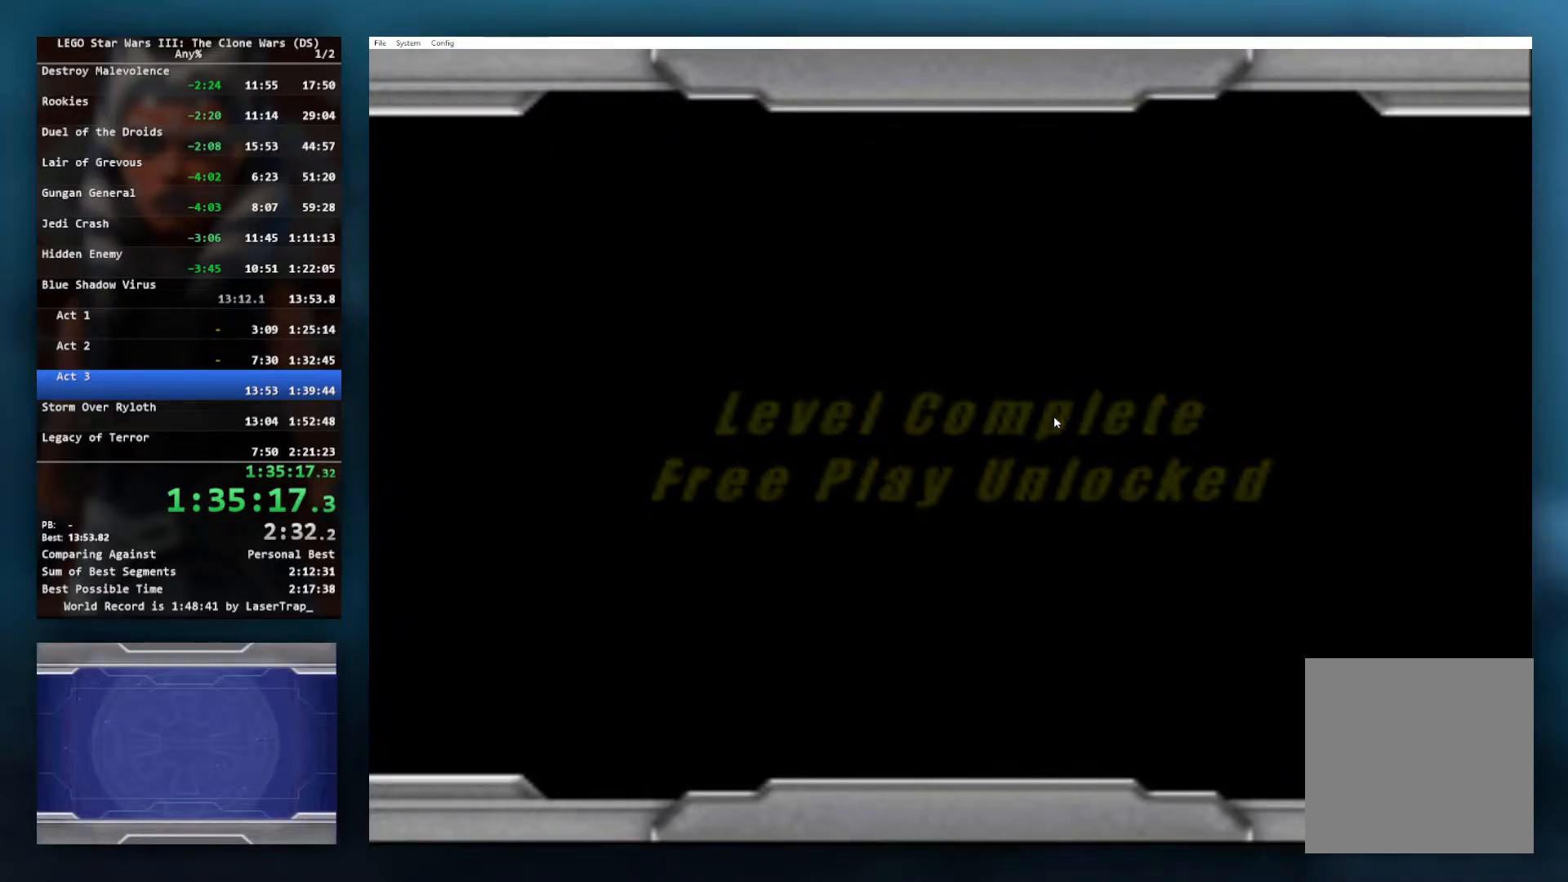
{"buttons": [], "left_stick": "center", "events": [[33, "B", "up"], [67, "B", "down"], [117, "B", "up"], [150, "B", "down"], [217, "B", "up"], [350, "B", "down"], [383, "B", "up"], [417, "B", "down"], [483, "B", "up"]]}
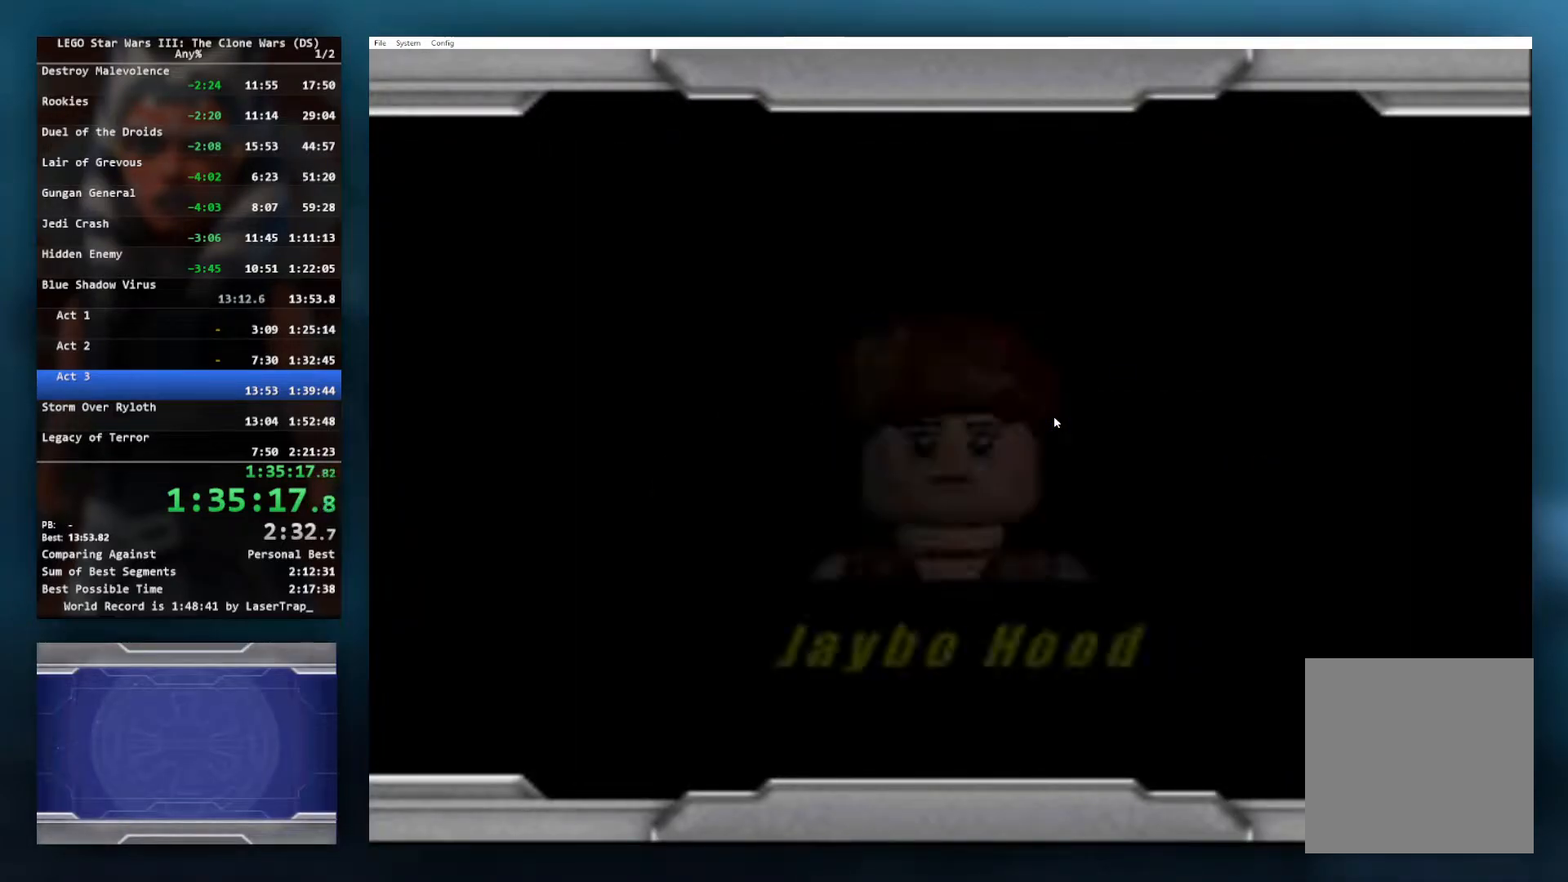
{"buttons": [], "left_stick": "center", "events": [[17, "B", "down"], [67, "B", "up"], [117, "B", "down"], [167, "B", "up"], [217, "B", "down"], [267, "B", "up"], [317, "B", "down"], [350, "B", "up"], [417, "B", "down"], [450, "B", "up"]]}
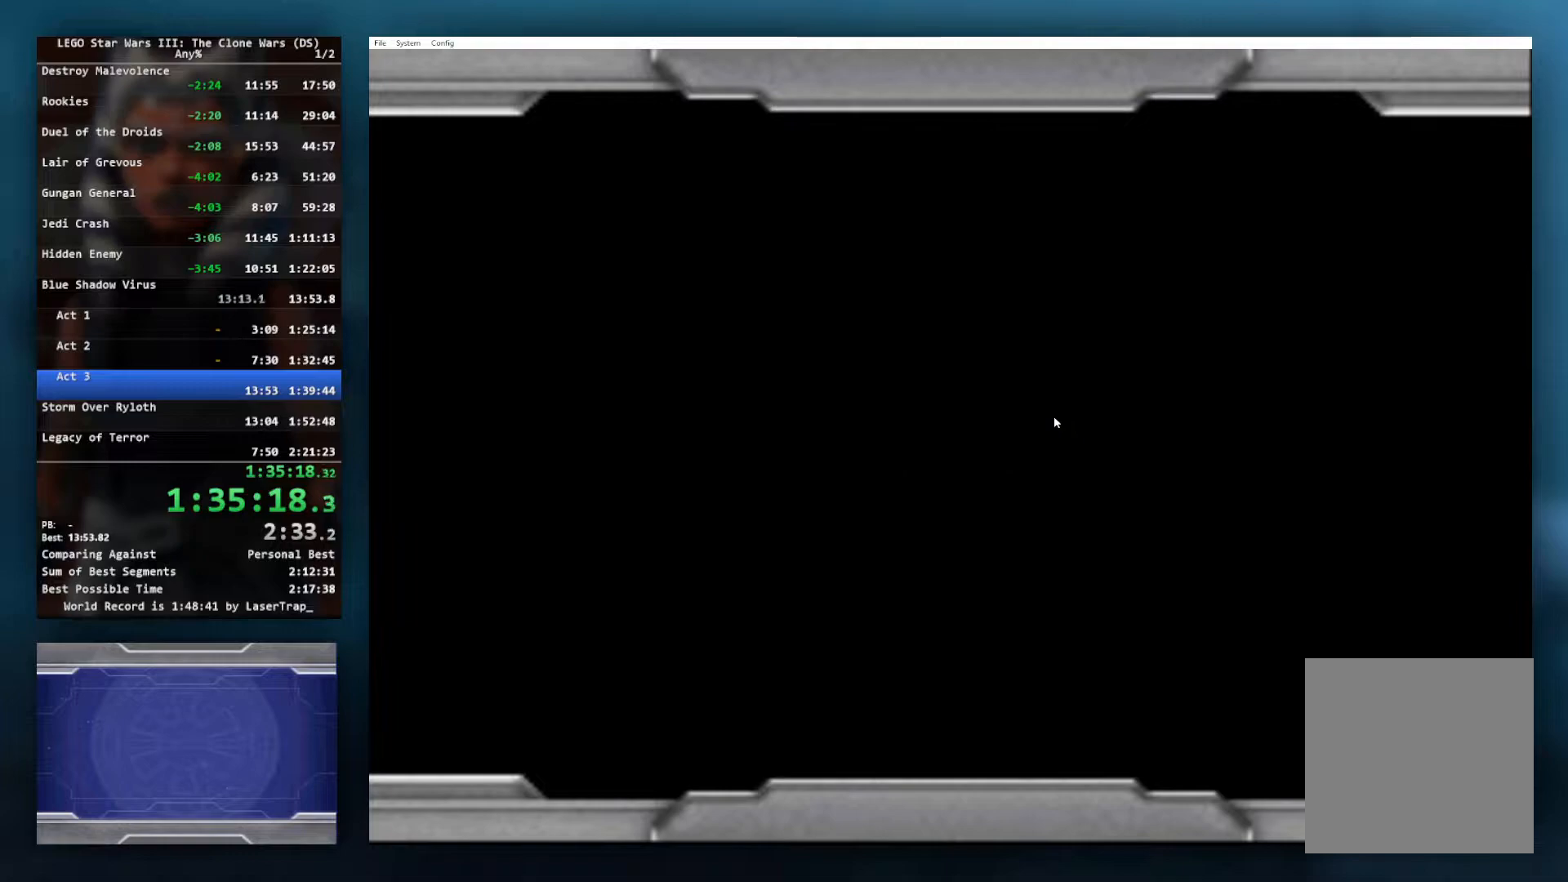
{"buttons": [], "left_stick": "center", "events": [[17, "B", "down"], [50, "B", "up"], [100, "B", "down"], [133, "B", "up"], [183, "B", "down"], [233, "B", "up"], [283, "B", "down"], [317, "B", "up"], [367, "B", "down"], [417, "B", "up"], [467, "B", "down"], [500, "B", "up"]]}